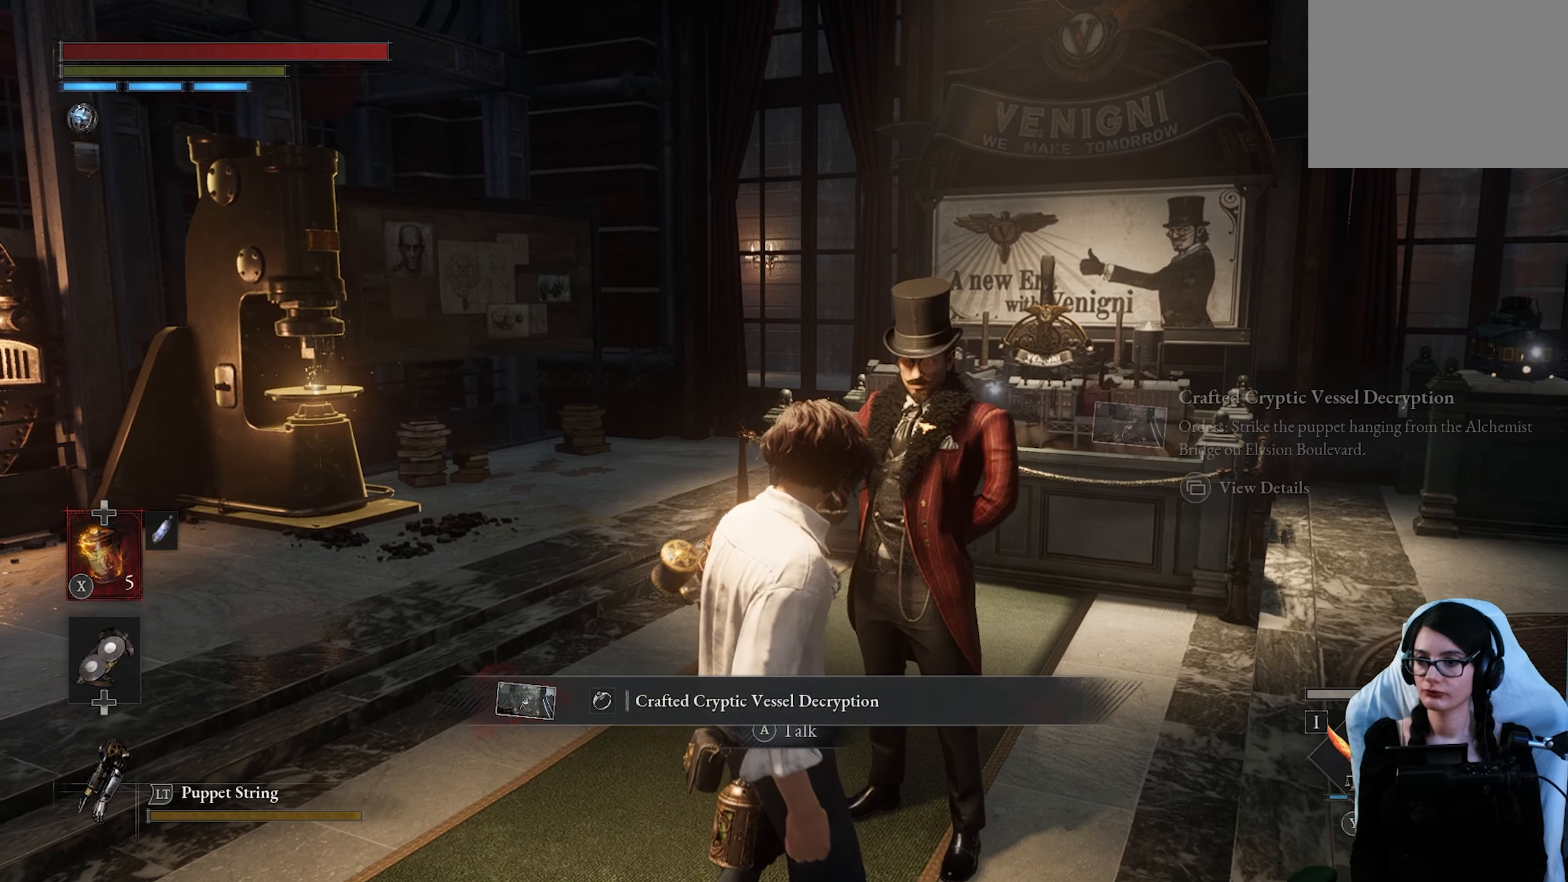
Gameplay with a controller (PlayStation layout); each line is a JSON object with the inputs held at the frame after it. "events" lists button and stick changes between this image and that frame as [ms after this image, input, new state], when the widget could be followed in between.
{"buttons": [], "left_stick": "center", "right_stick": "left", "events": [[383, "right_stick", "left"]]}
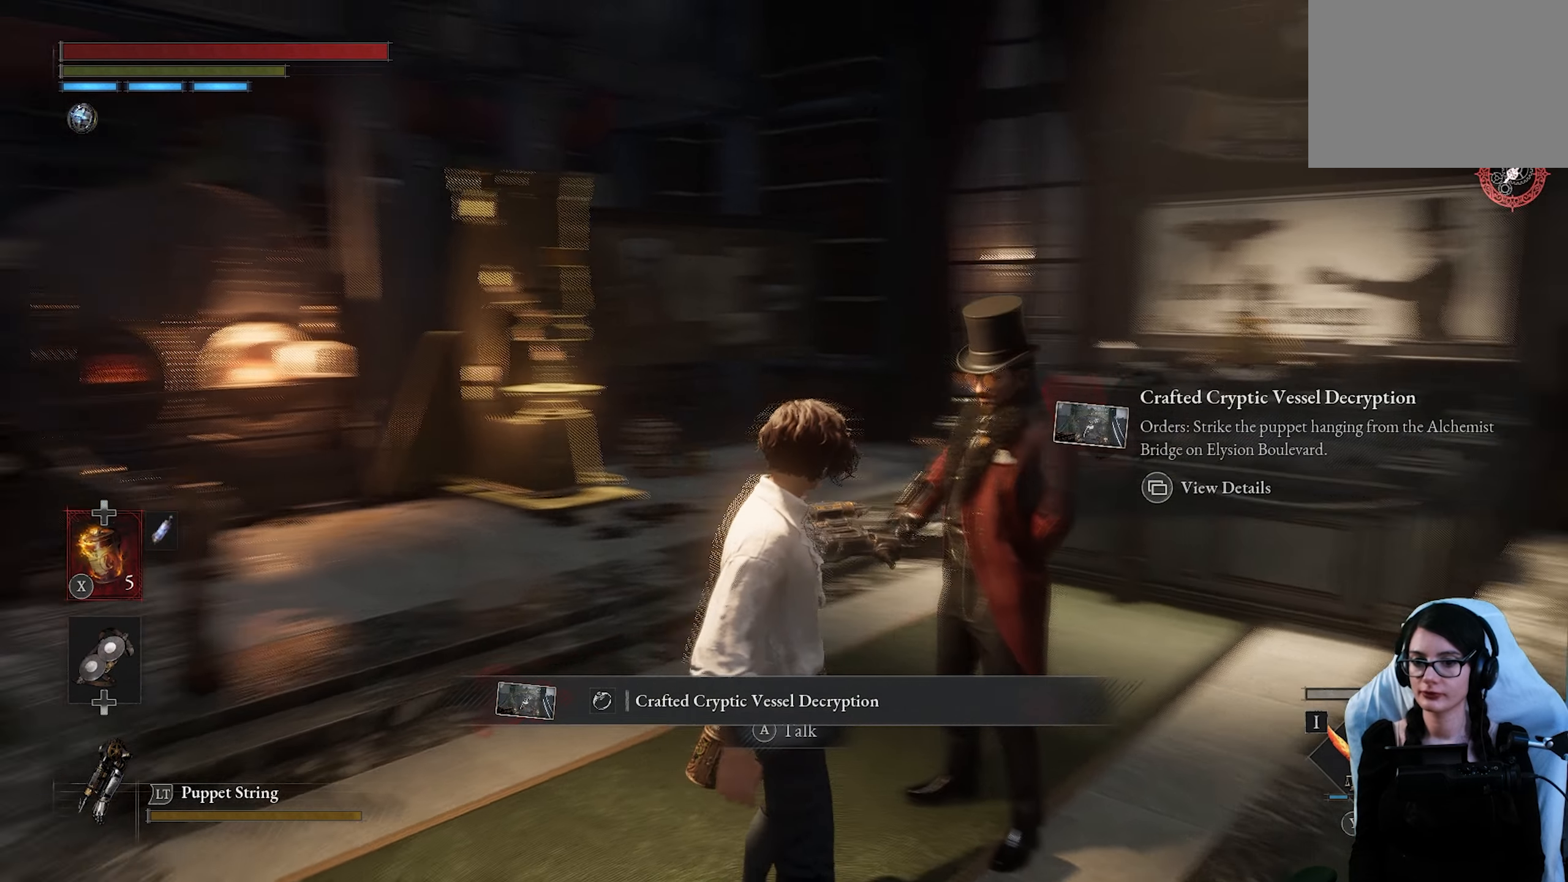
{"buttons": [], "left_stick": "up-left", "right_stick": "center", "events": [[66, "left_stick", "left"], [66, "right_stick", "center"], [250, "left_stick", "down"], [316, "left_stick", "right"], [400, "left_stick", "up"], [483, "left_stick", "up-left"]]}
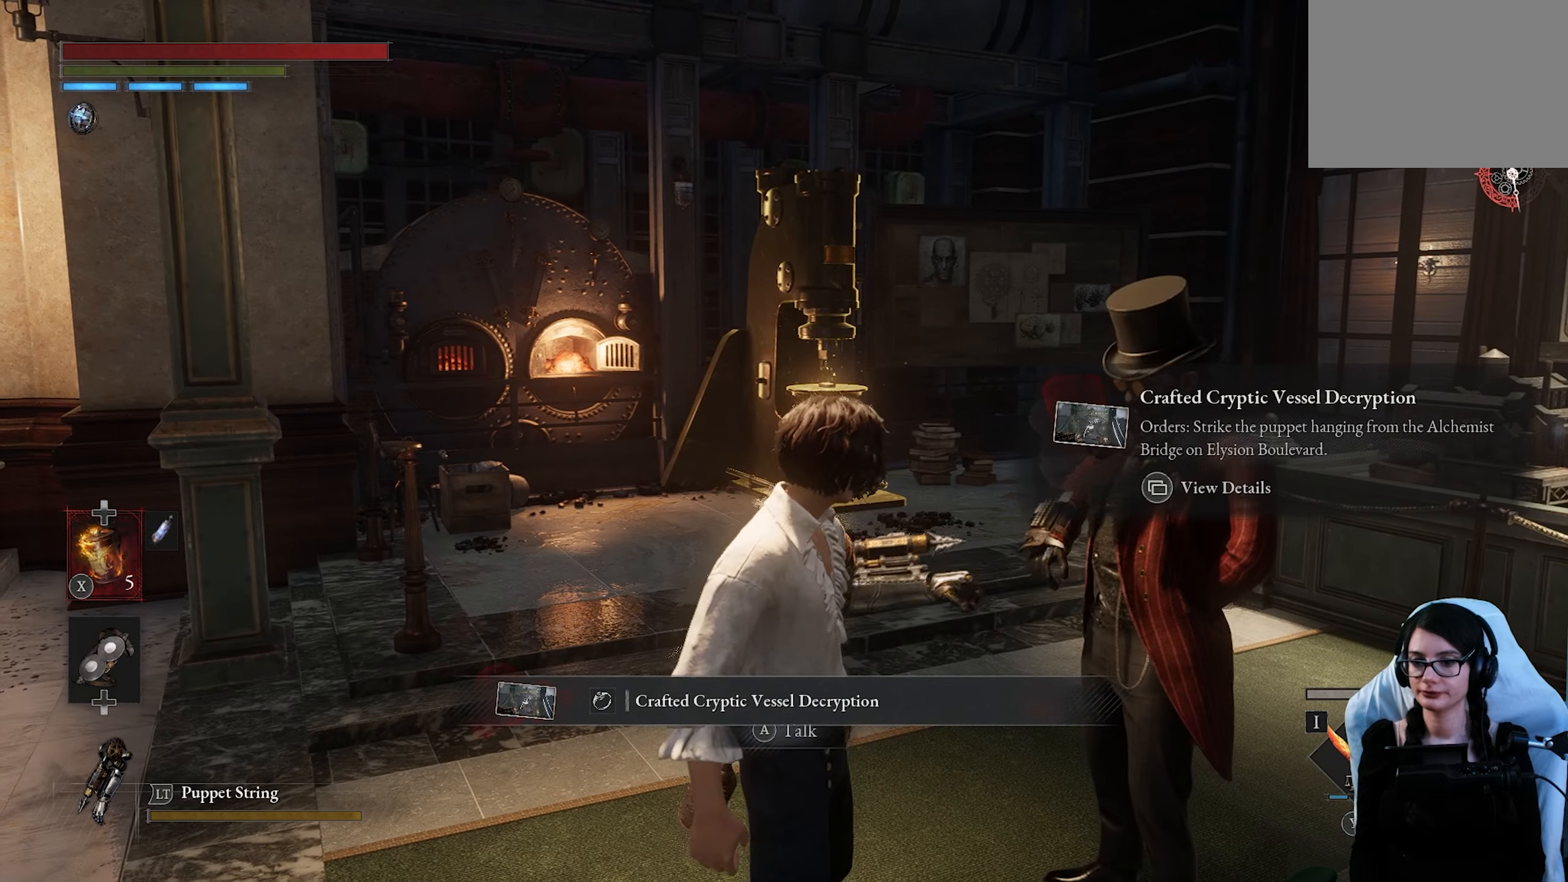
{"buttons": [], "left_stick": "center", "right_stick": "center", "events": [[150, "left_stick", "center"]]}
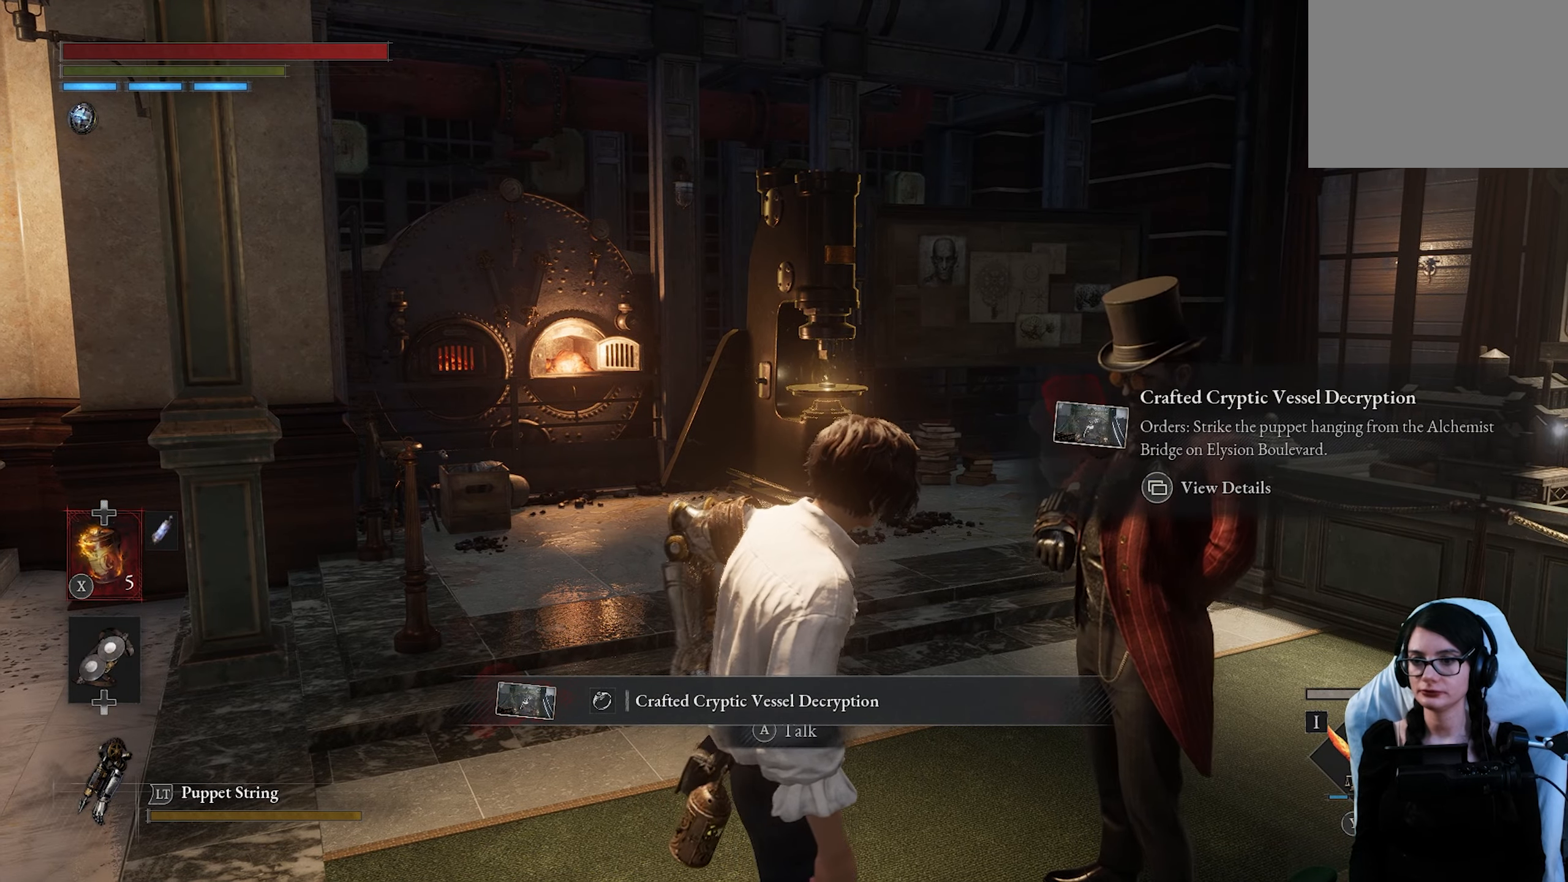
{"buttons": [], "left_stick": "center", "right_stick": "center", "events": [[400, "right_stick", "left"], [500, "right_stick", "center"]]}
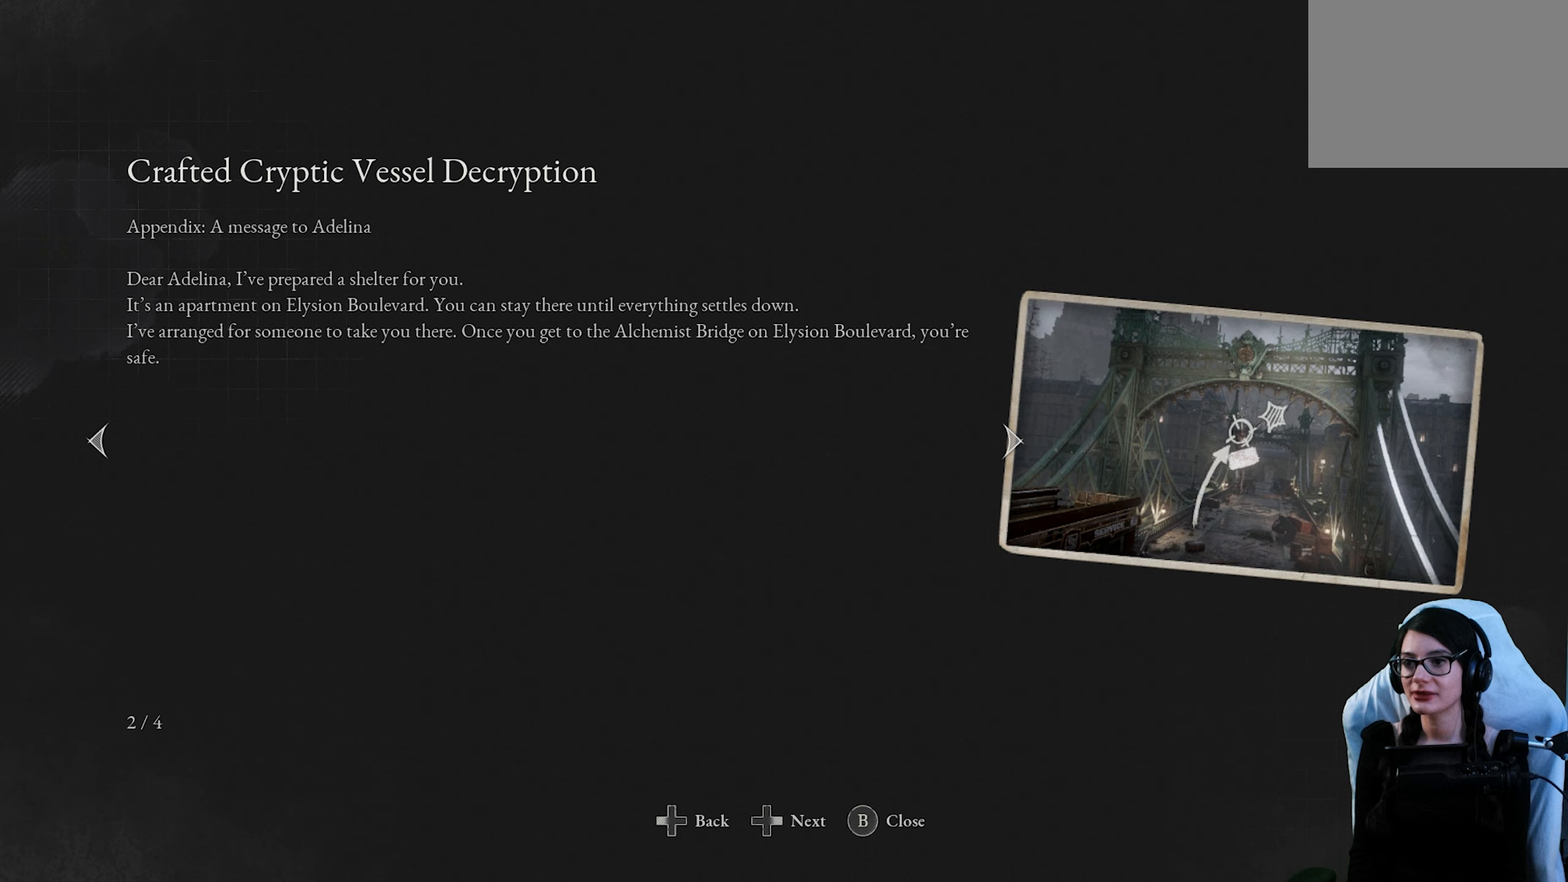
{"buttons": [], "left_stick": "center", "right_stick": "center", "events": []}
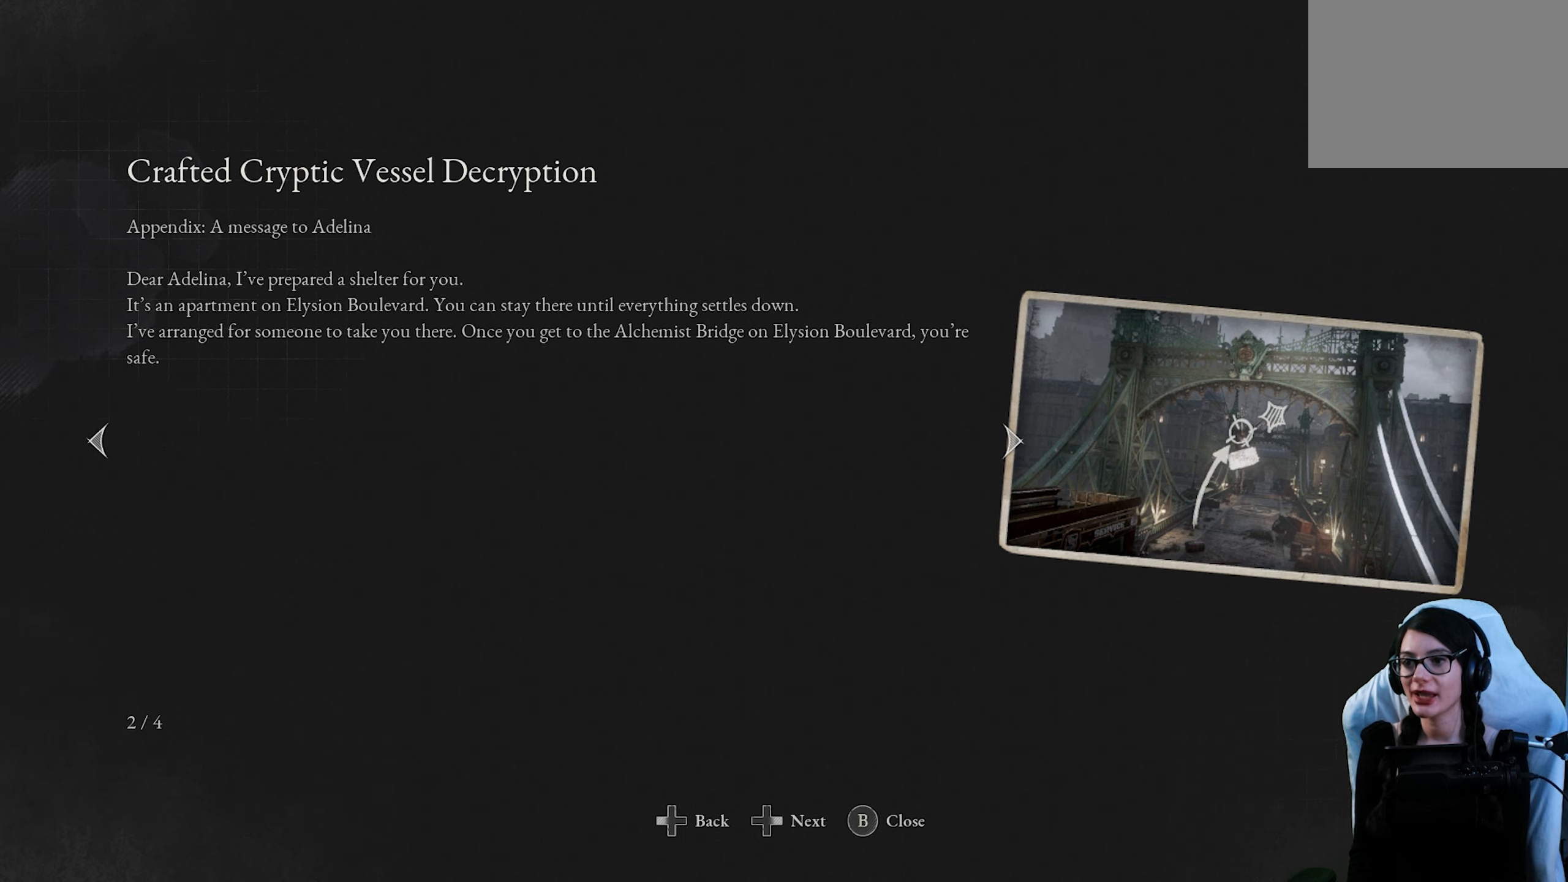
{"buttons": [], "left_stick": "center", "right_stick": "center", "events": []}
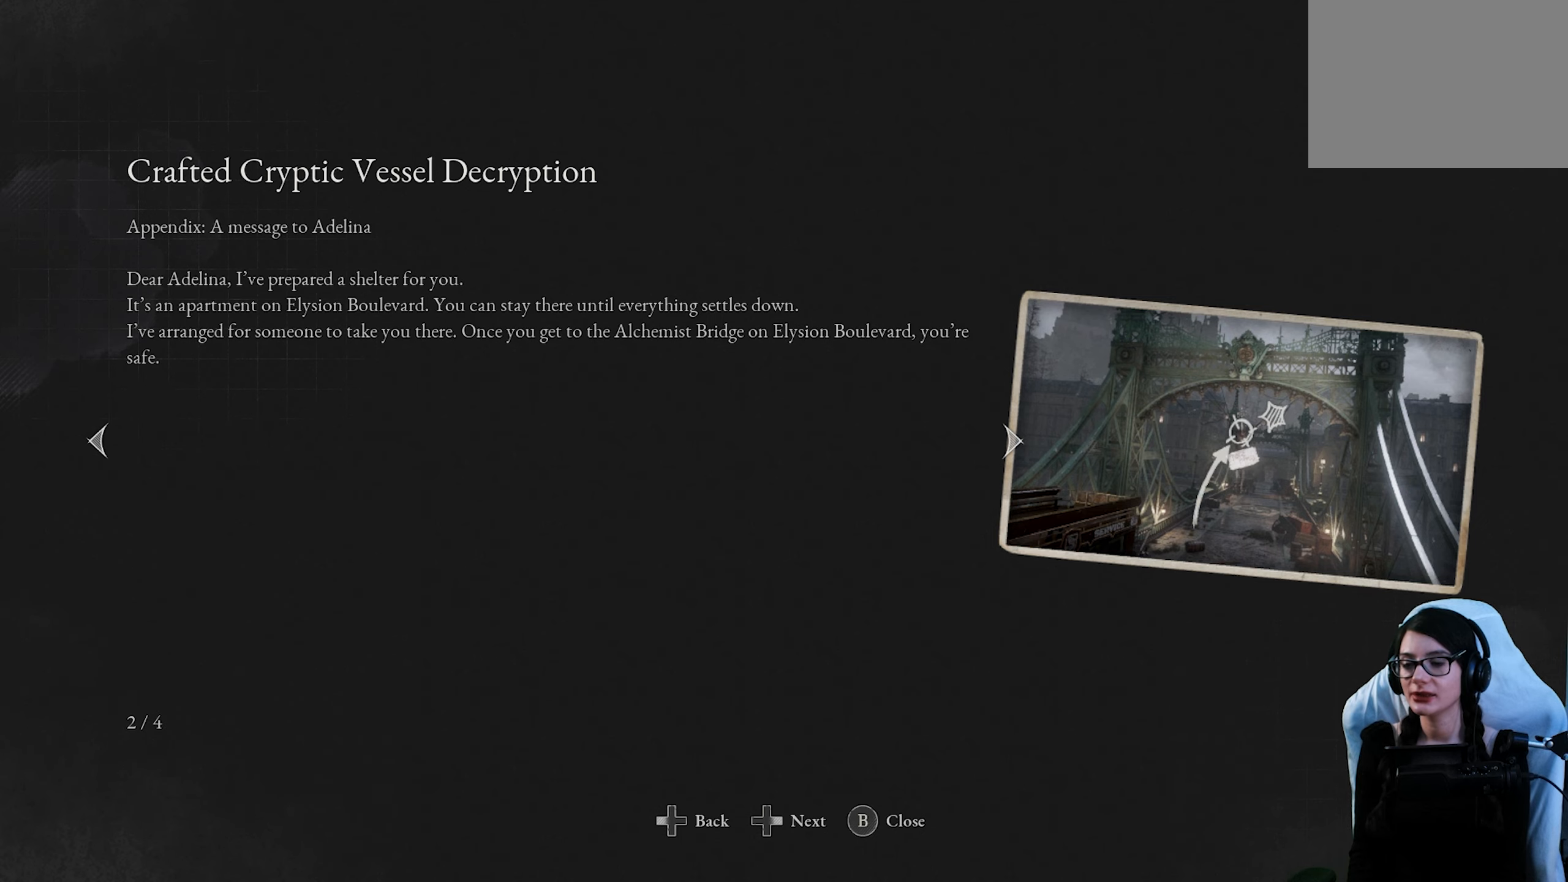
{"buttons": [], "left_stick": "center", "right_stick": "center", "events": []}
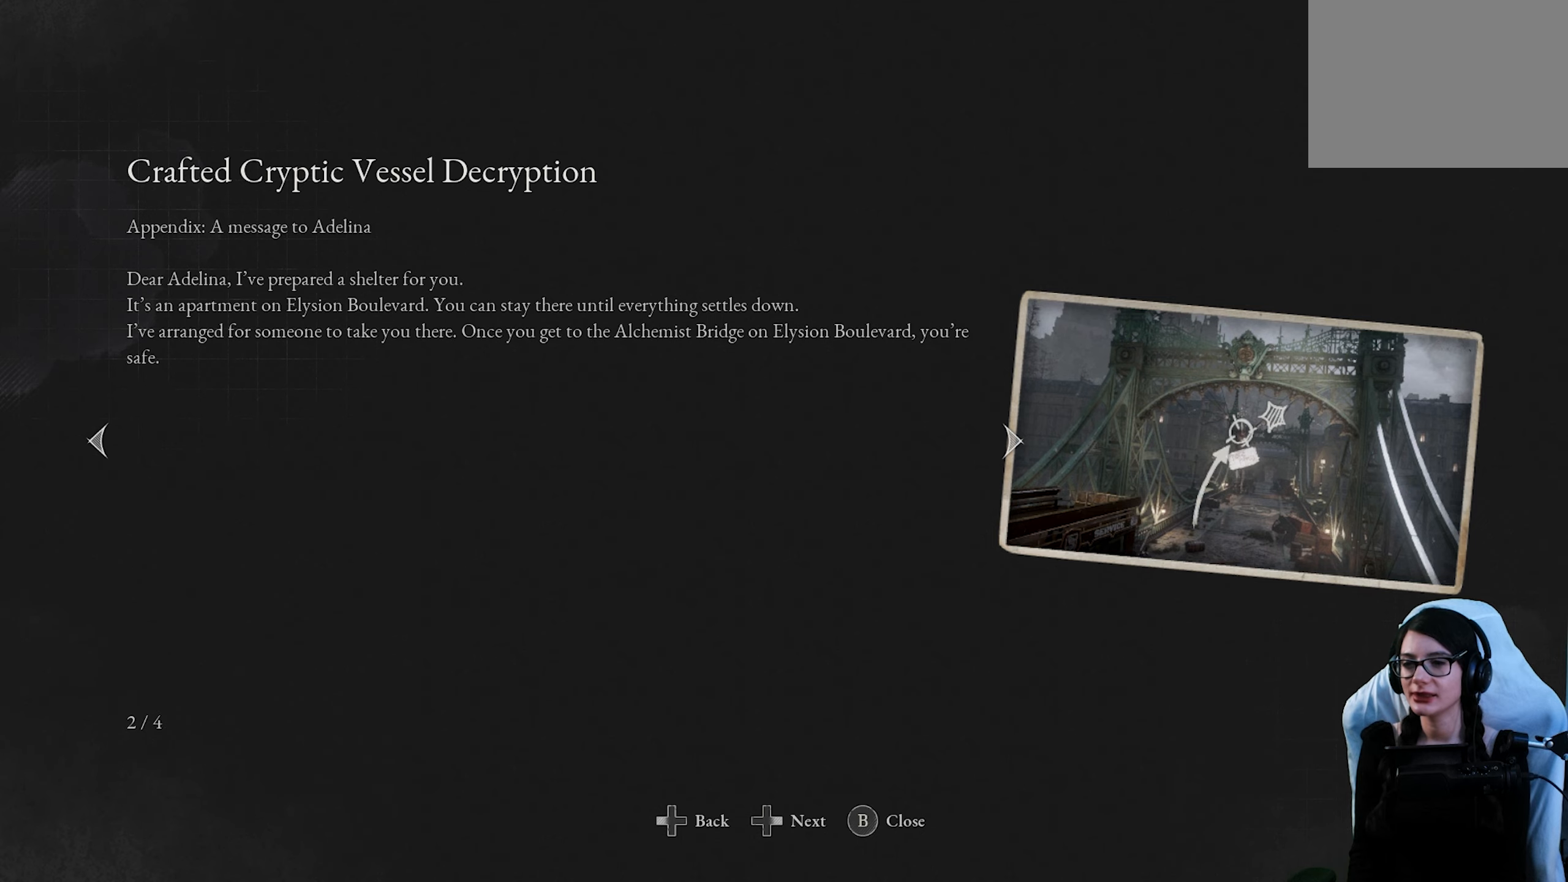
{"buttons": [], "left_stick": "up", "right_stick": "up-right"}
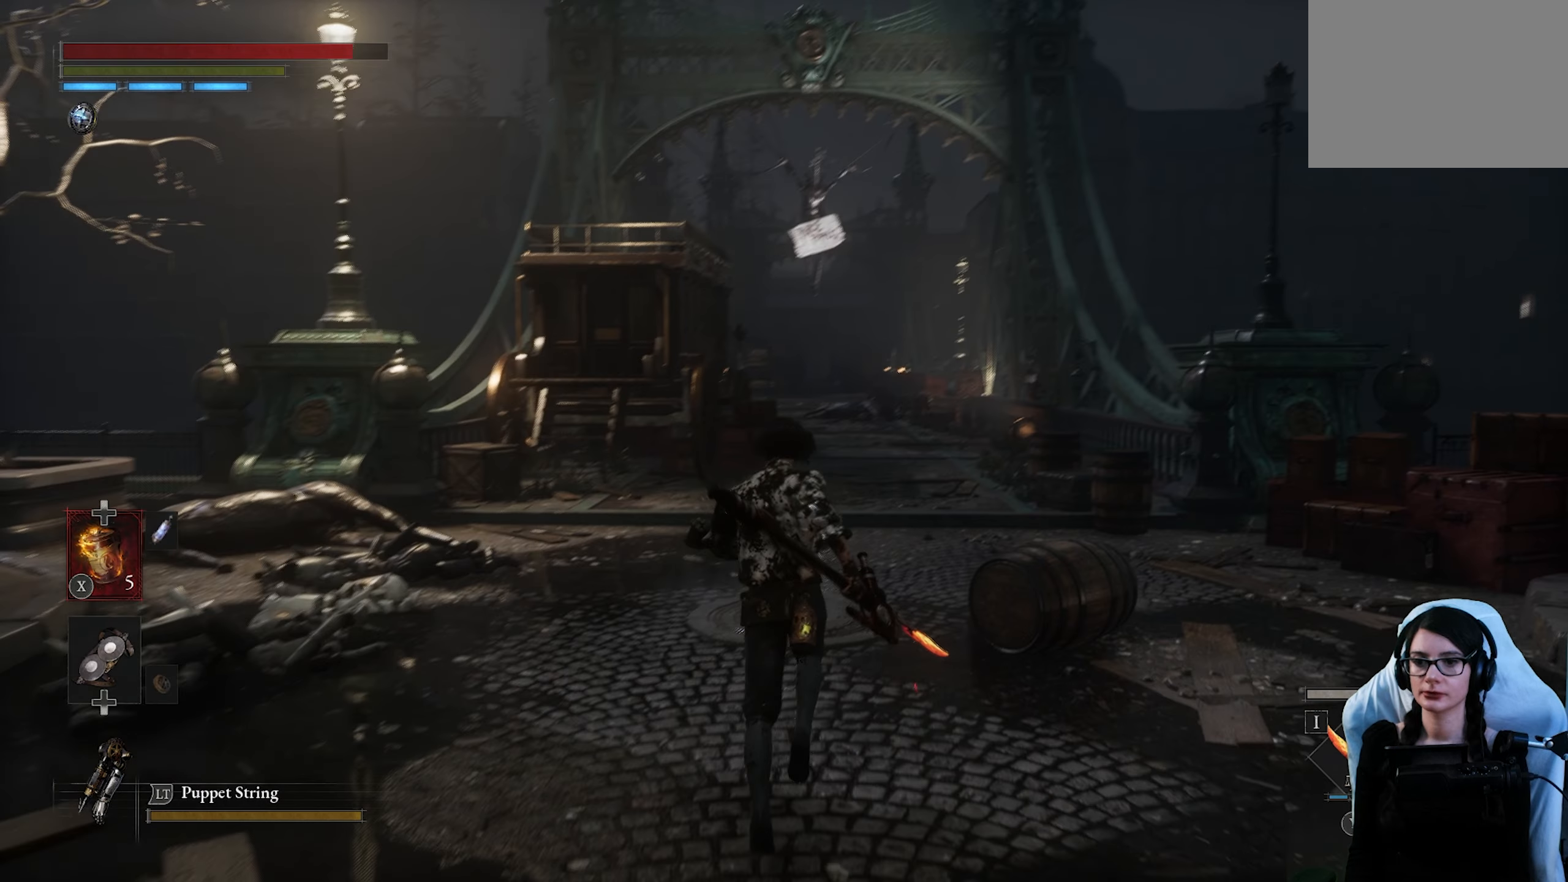
{"buttons": [], "left_stick": "up", "right_stick": "center"}
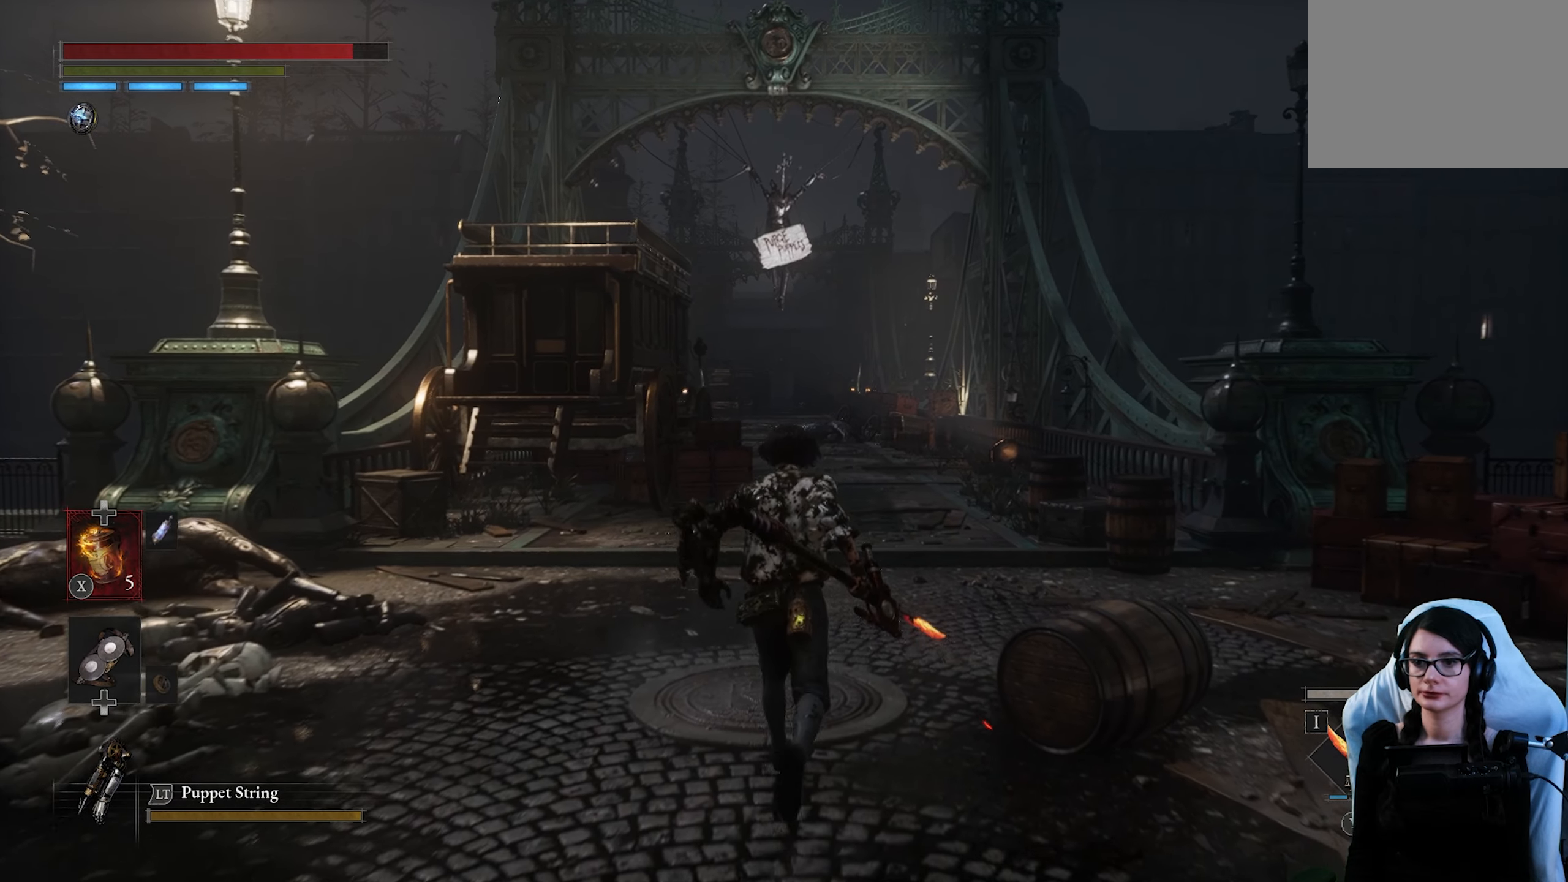
{"buttons": [], "left_stick": "up", "right_stick": "center", "events": [[83, "right_stick", "up"], [250, "right_stick", "center"]]}
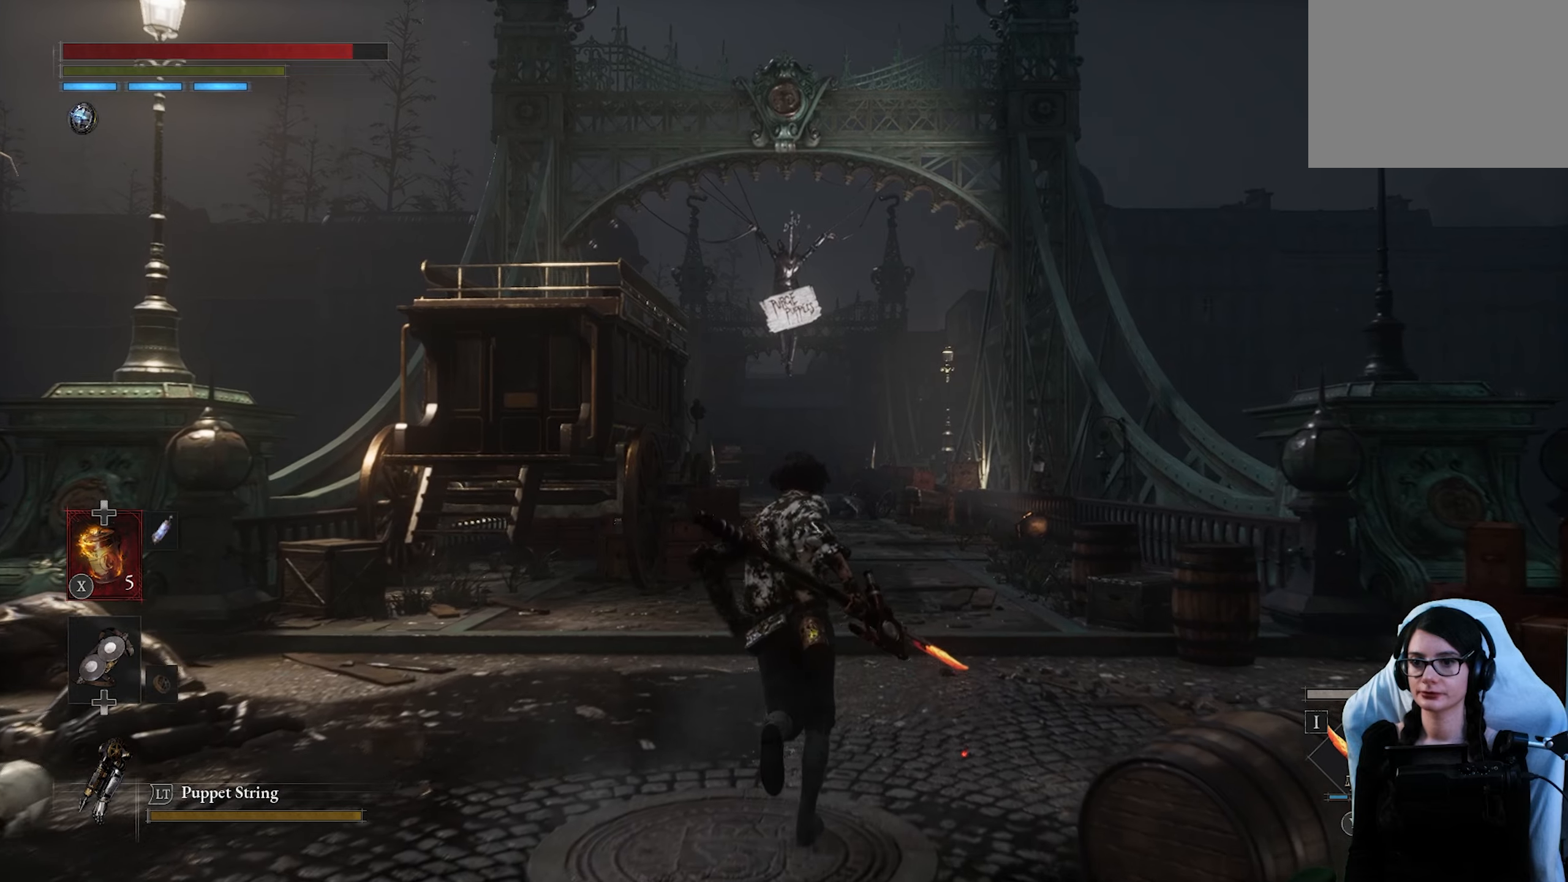
{"buttons": [], "left_stick": "up", "right_stick": "center", "events": []}
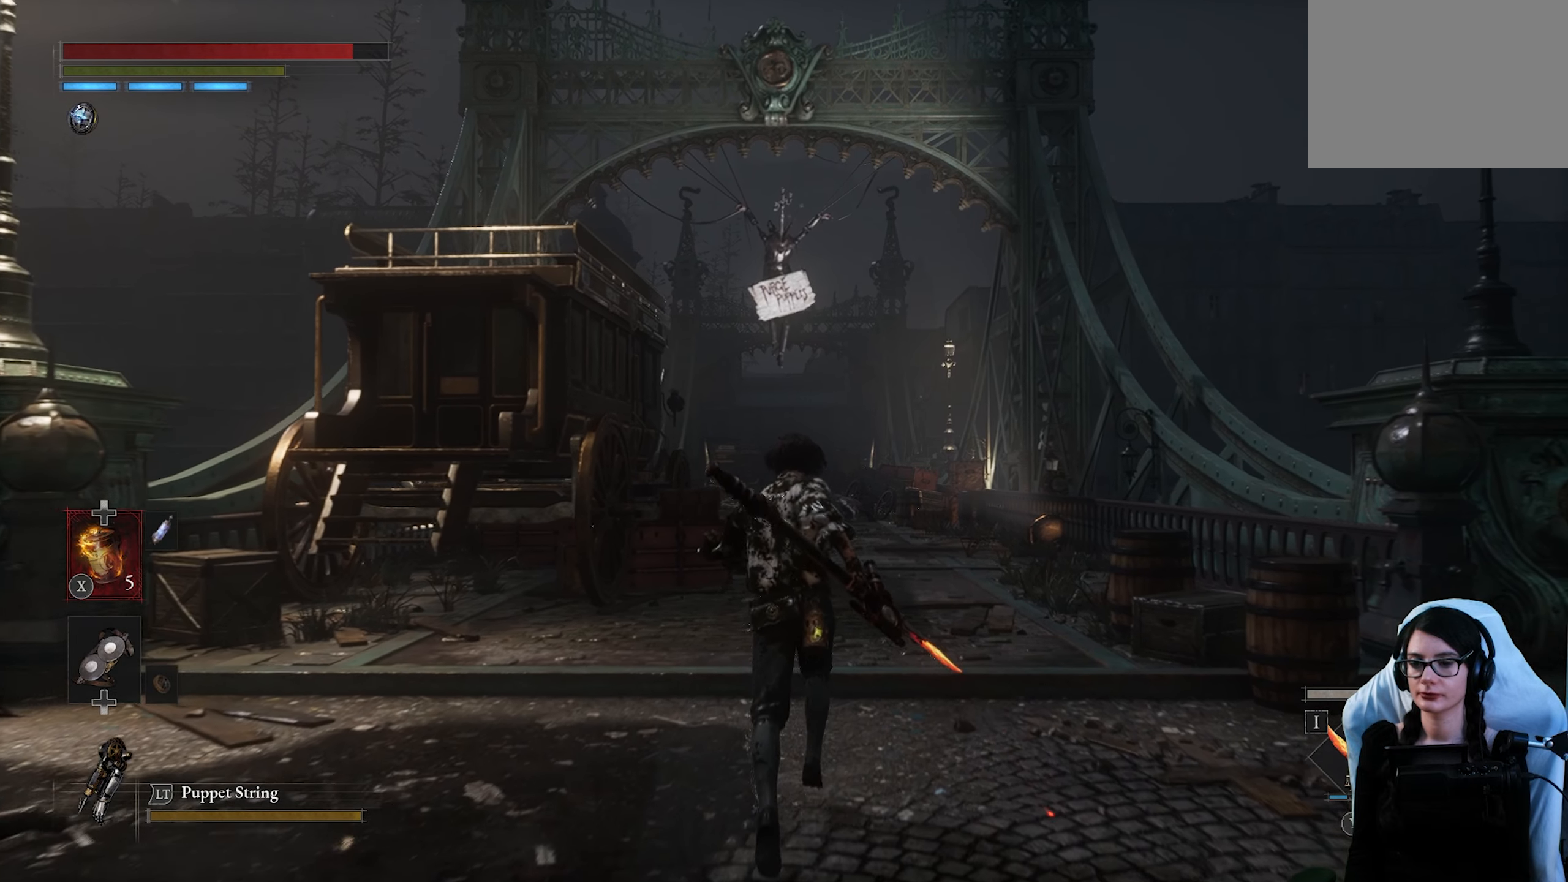
{"buttons": [], "left_stick": "up", "right_stick": "center", "events": []}
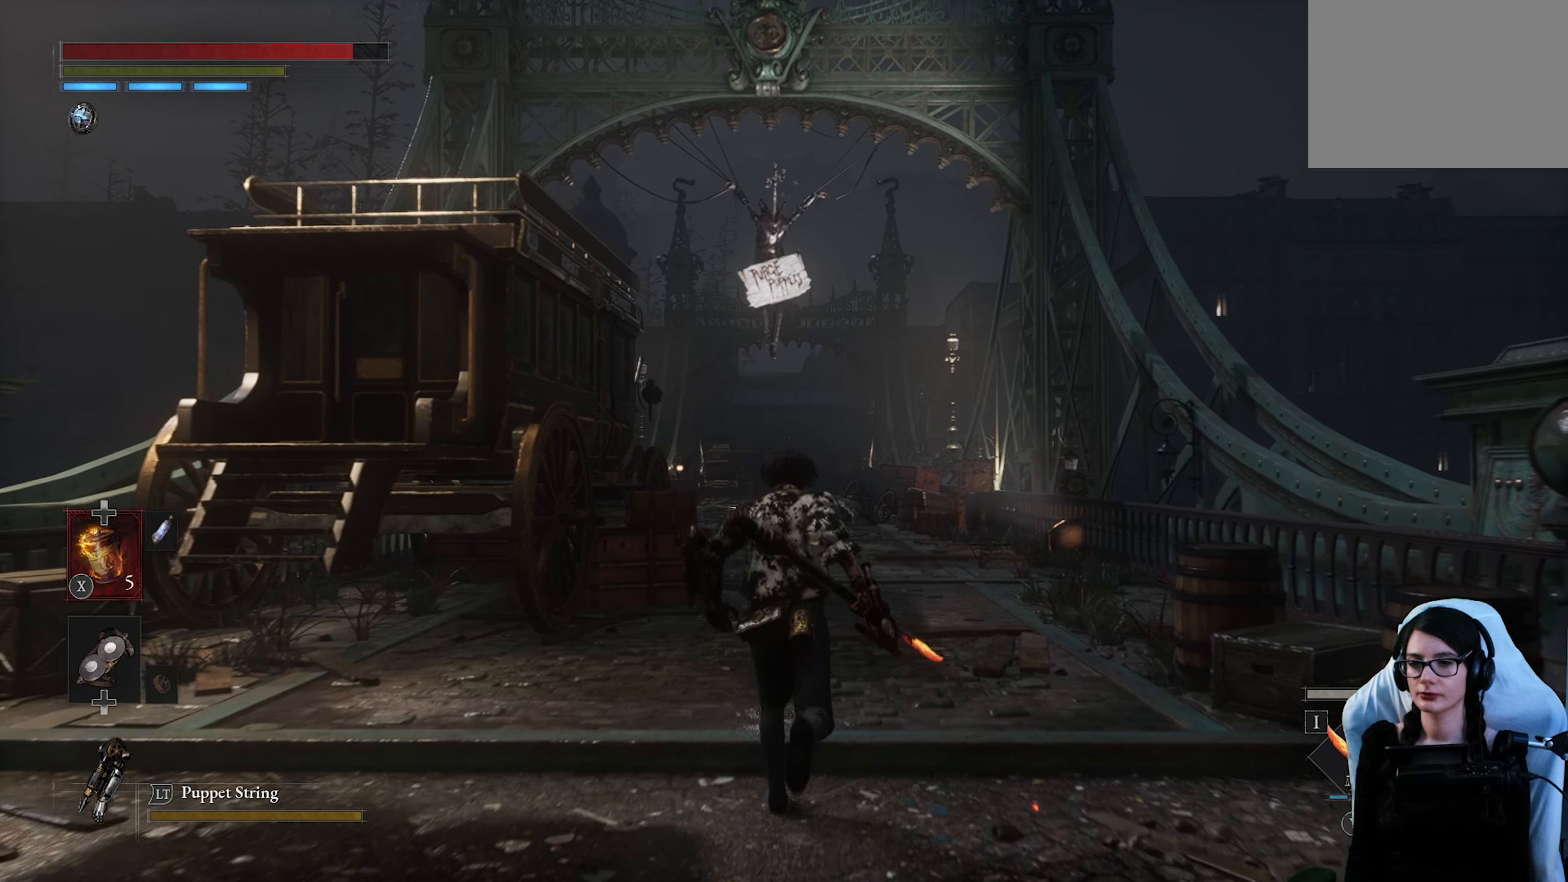
{"buttons": [], "left_stick": "up", "right_stick": "center", "events": []}
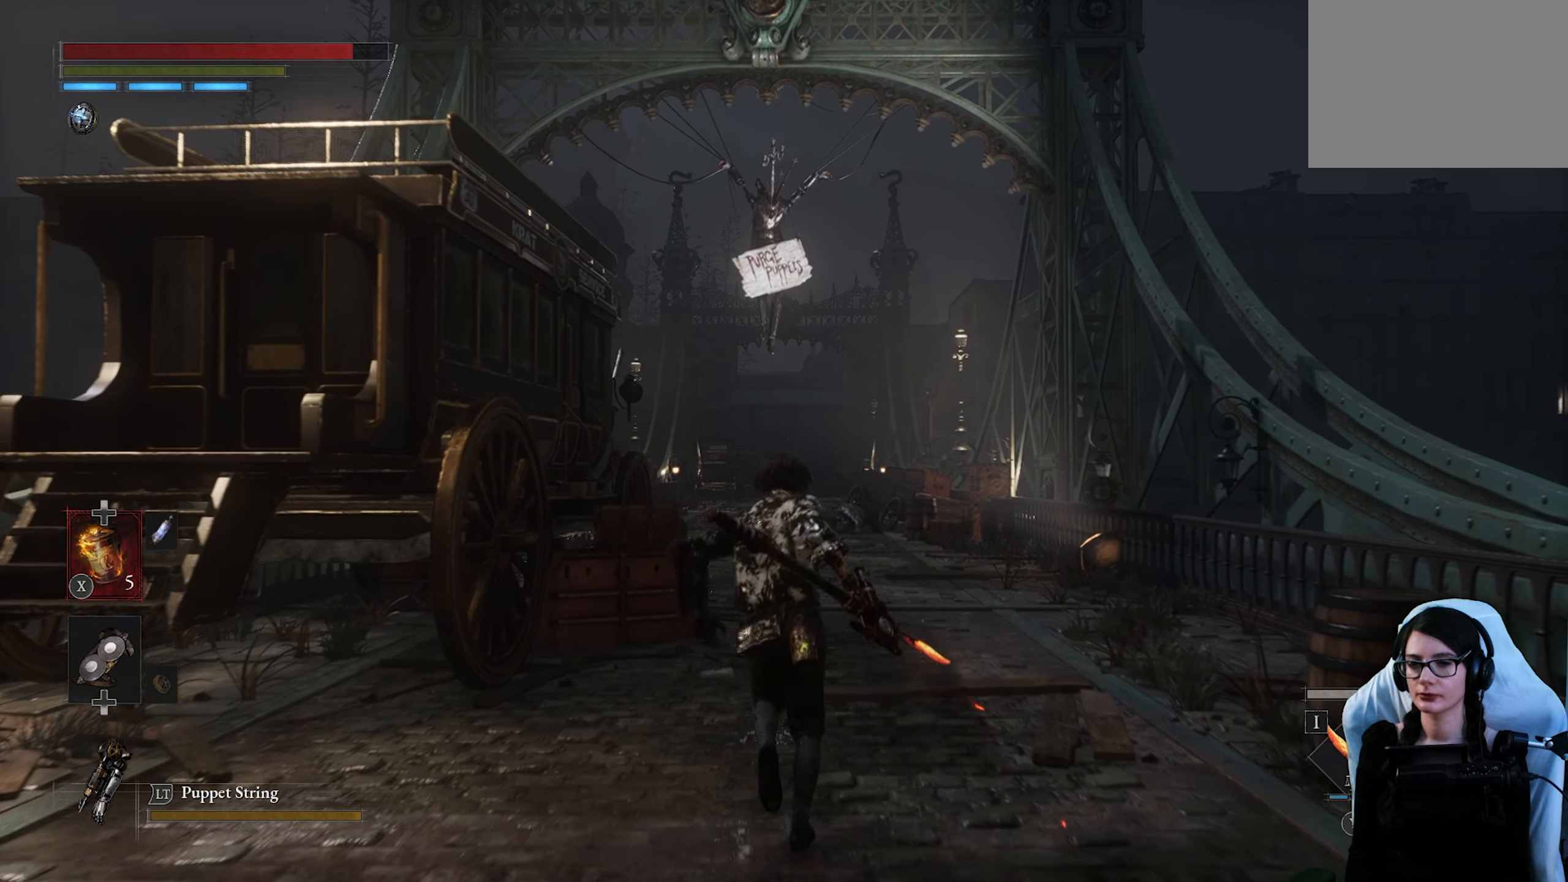
{"buttons": [], "left_stick": "up", "right_stick": "center", "events": []}
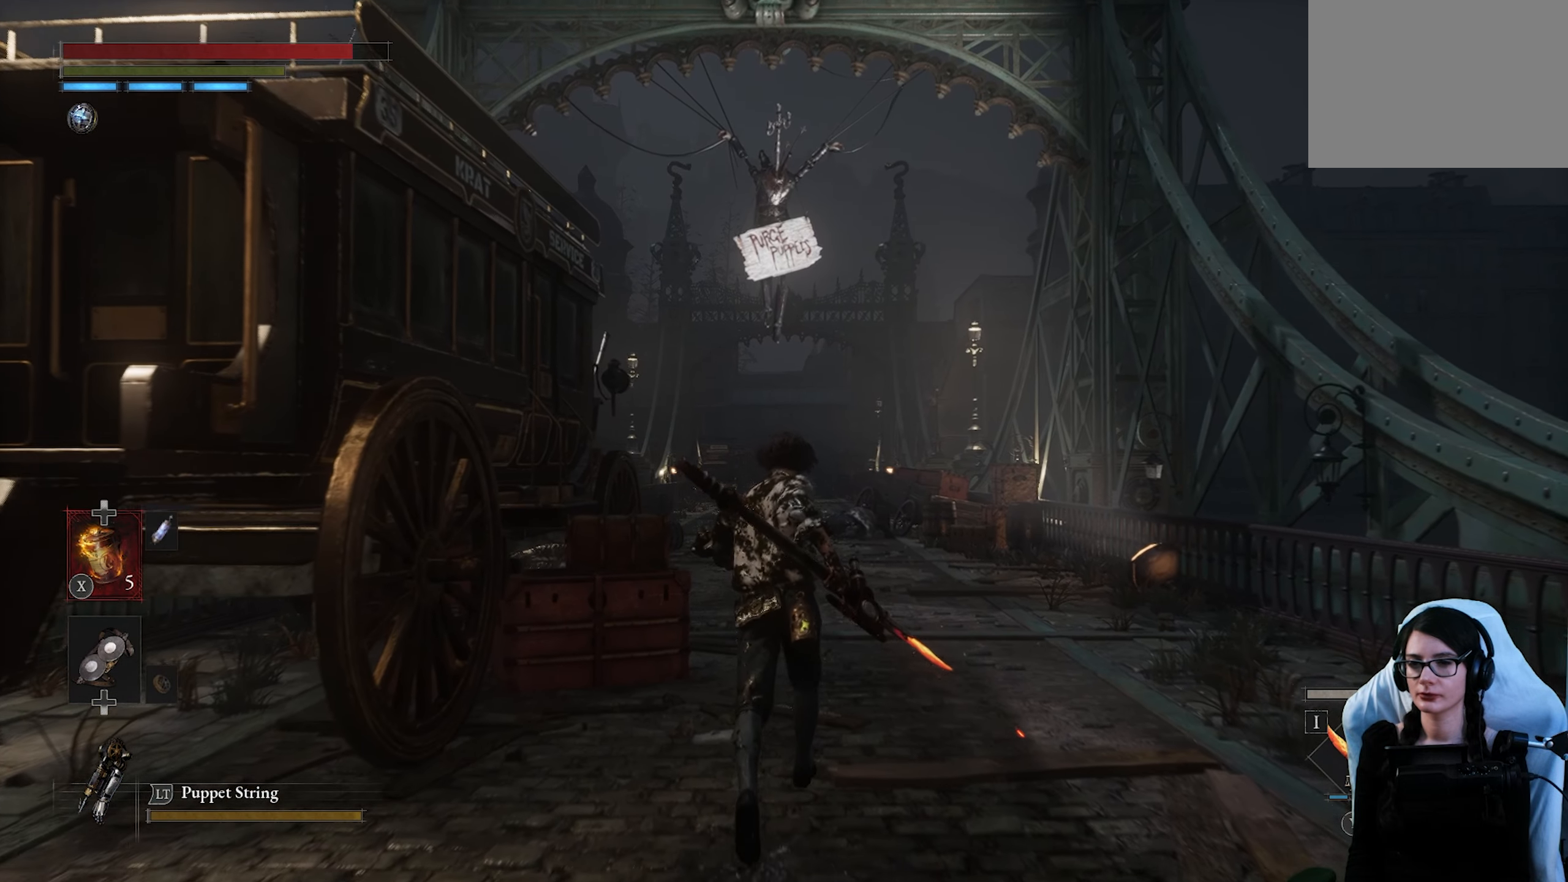
{"buttons": [], "left_stick": "up", "right_stick": "center", "events": [[134, "R3", "down"], [234, "R3", "up"], [234, "right_stick", "up"], [317, "right_stick", "center"]]}
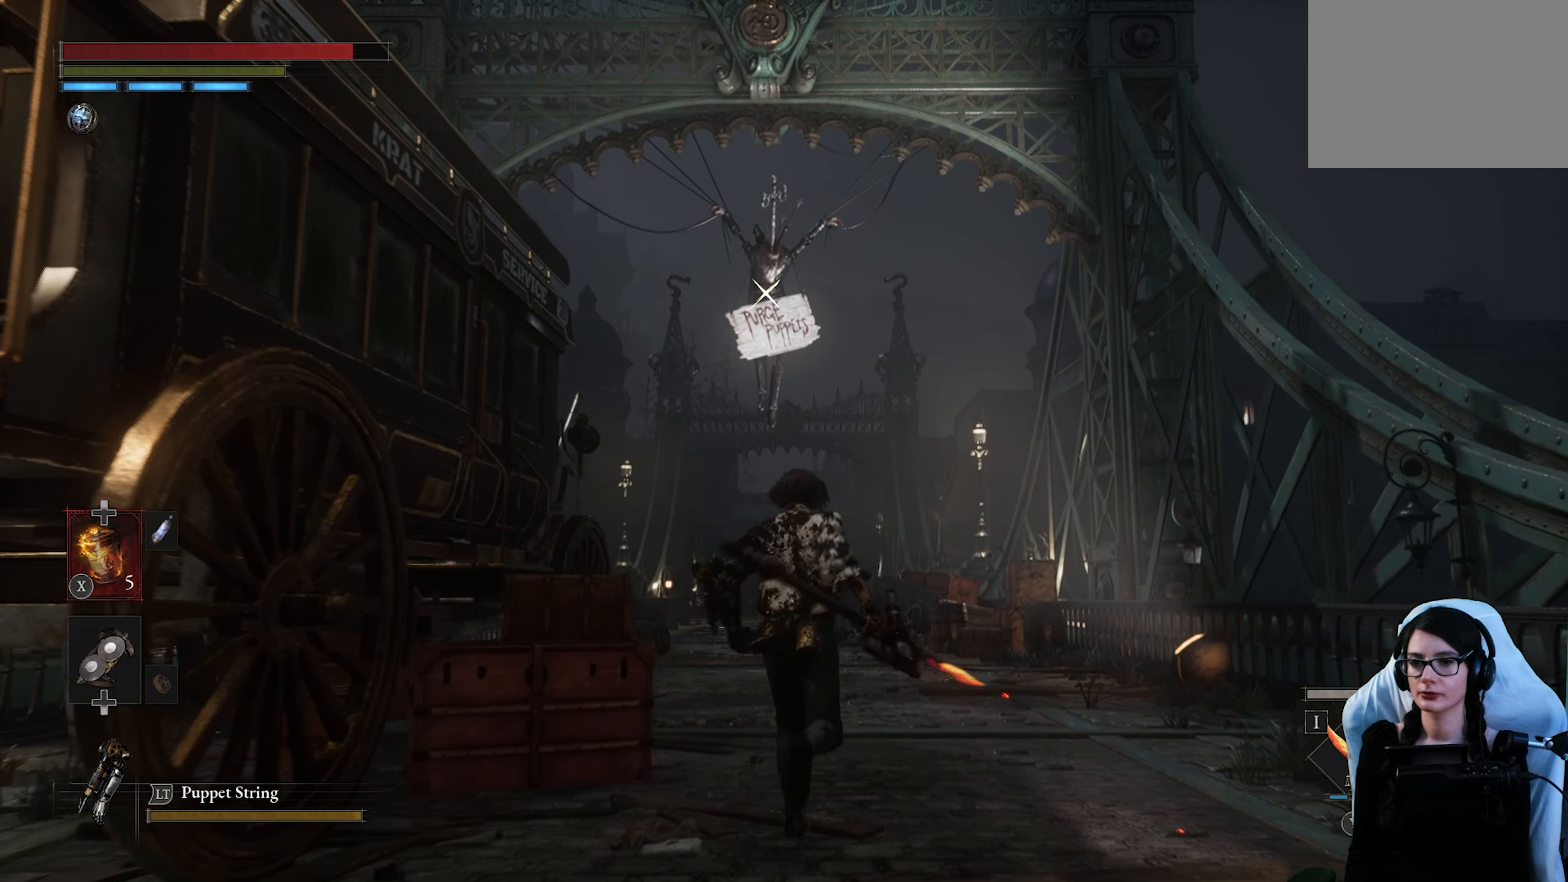
{"buttons": [], "left_stick": "center", "right_stick": "center", "events": [[17, "left_stick", "center"]]}
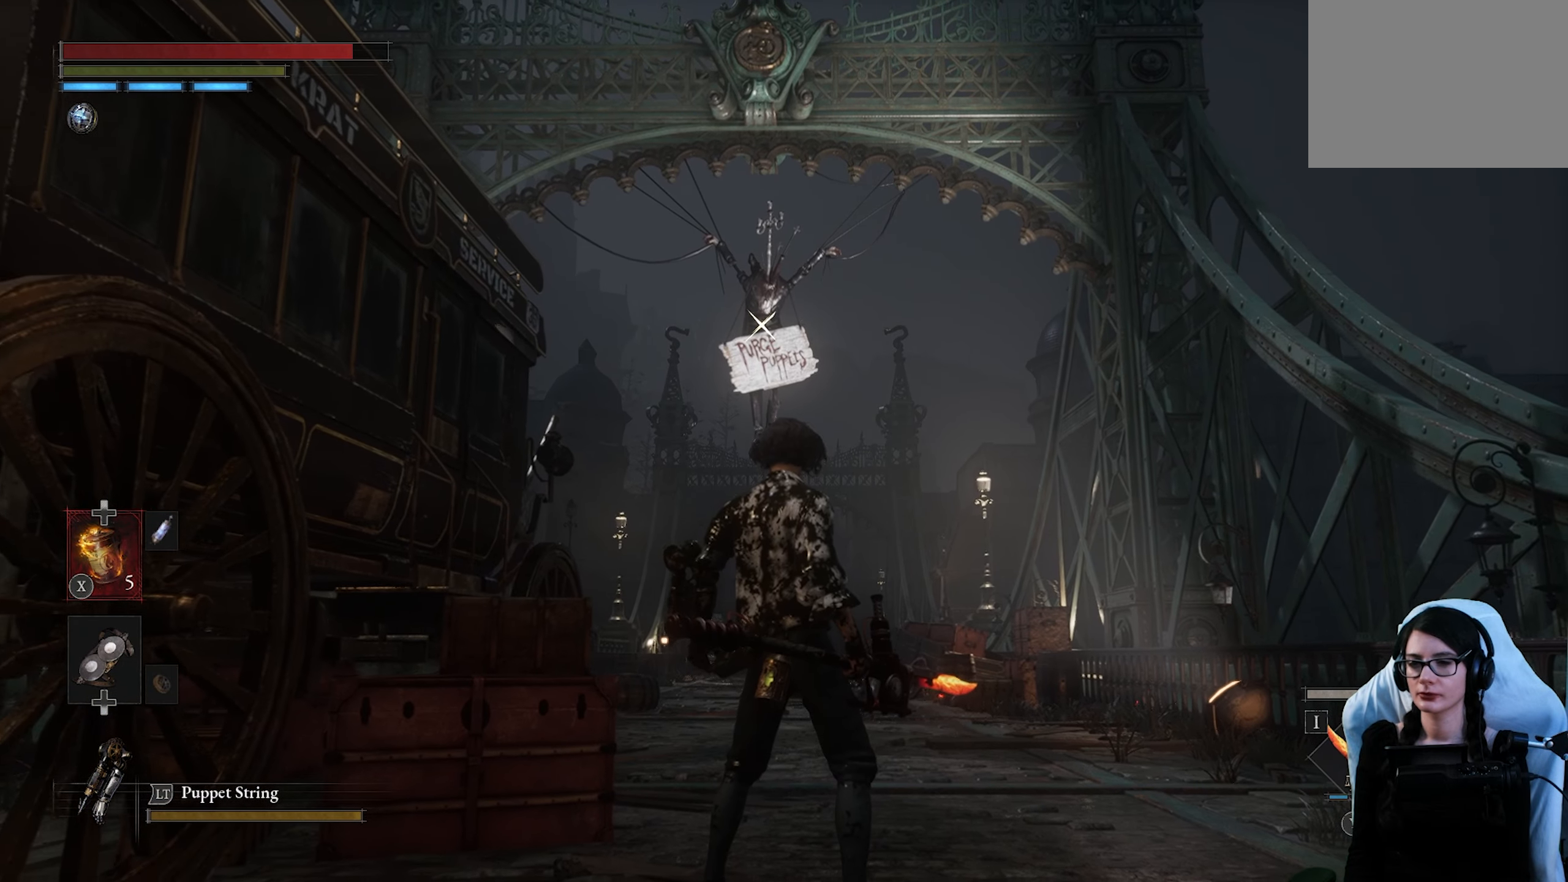
{"buttons": [], "left_stick": "center", "right_stick": "center", "events": [[184, "left_stick", "up"], [384, "left_stick", "center"]]}
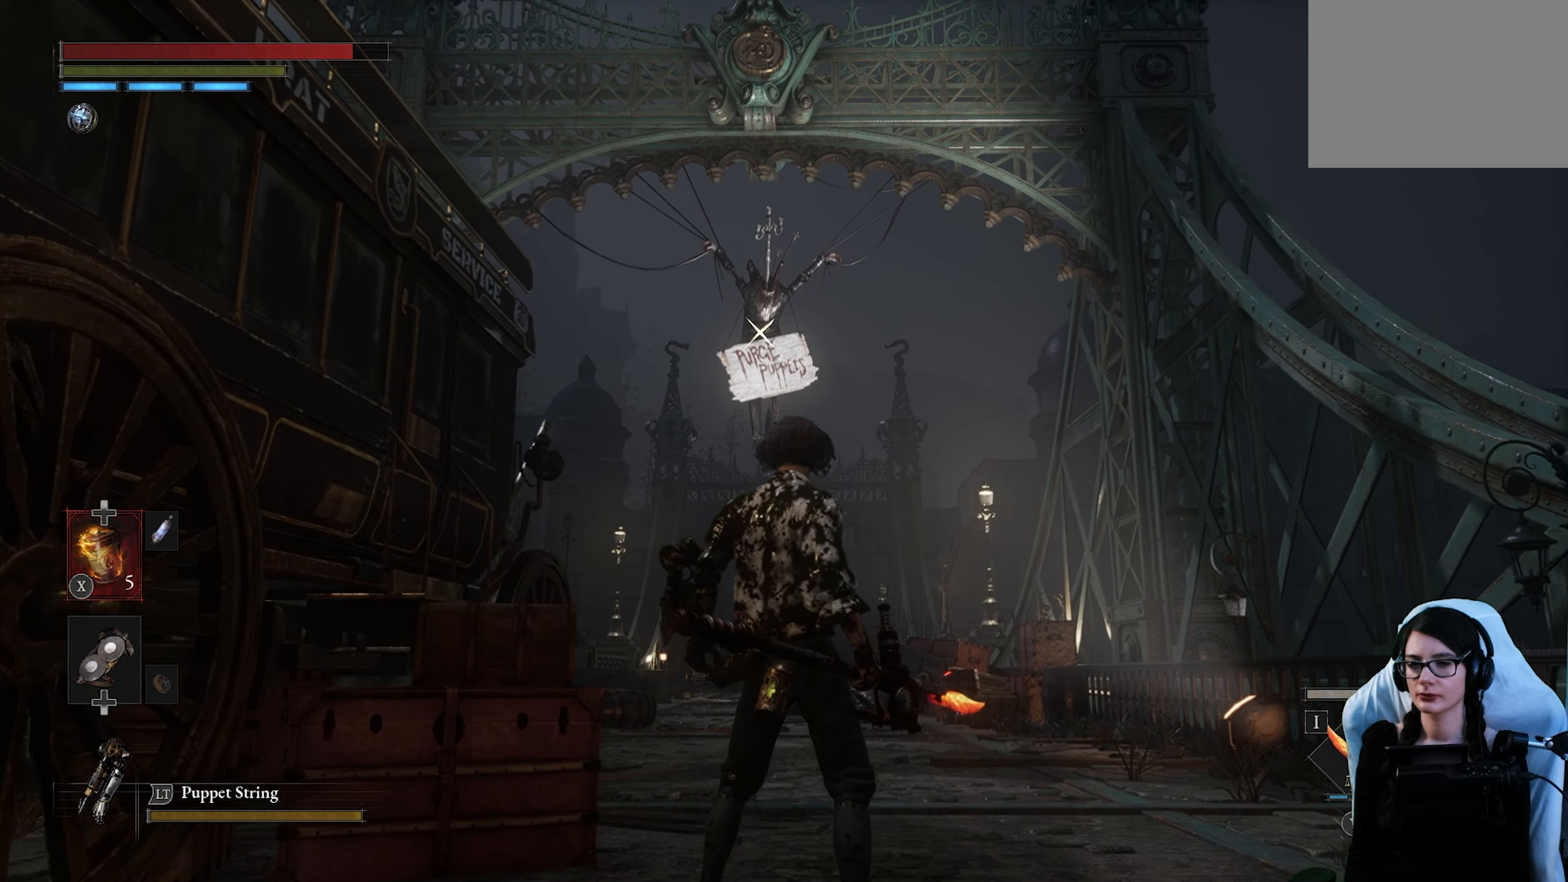
{"buttons": [], "left_stick": "center", "right_stick": "center", "events": []}
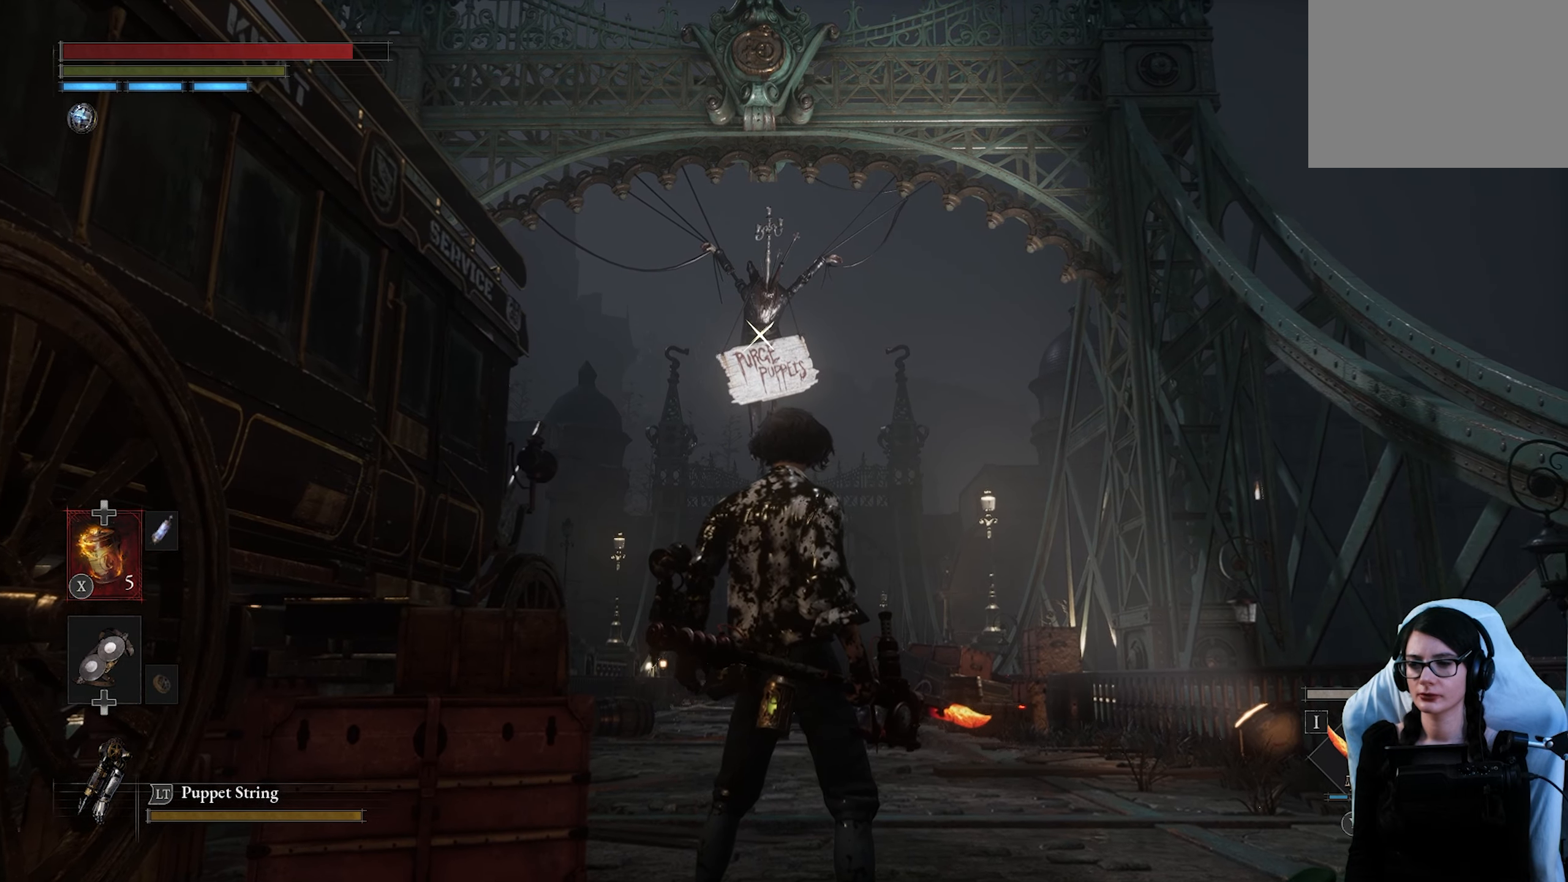
{"buttons": [], "left_stick": "center", "right_stick": "center", "events": []}
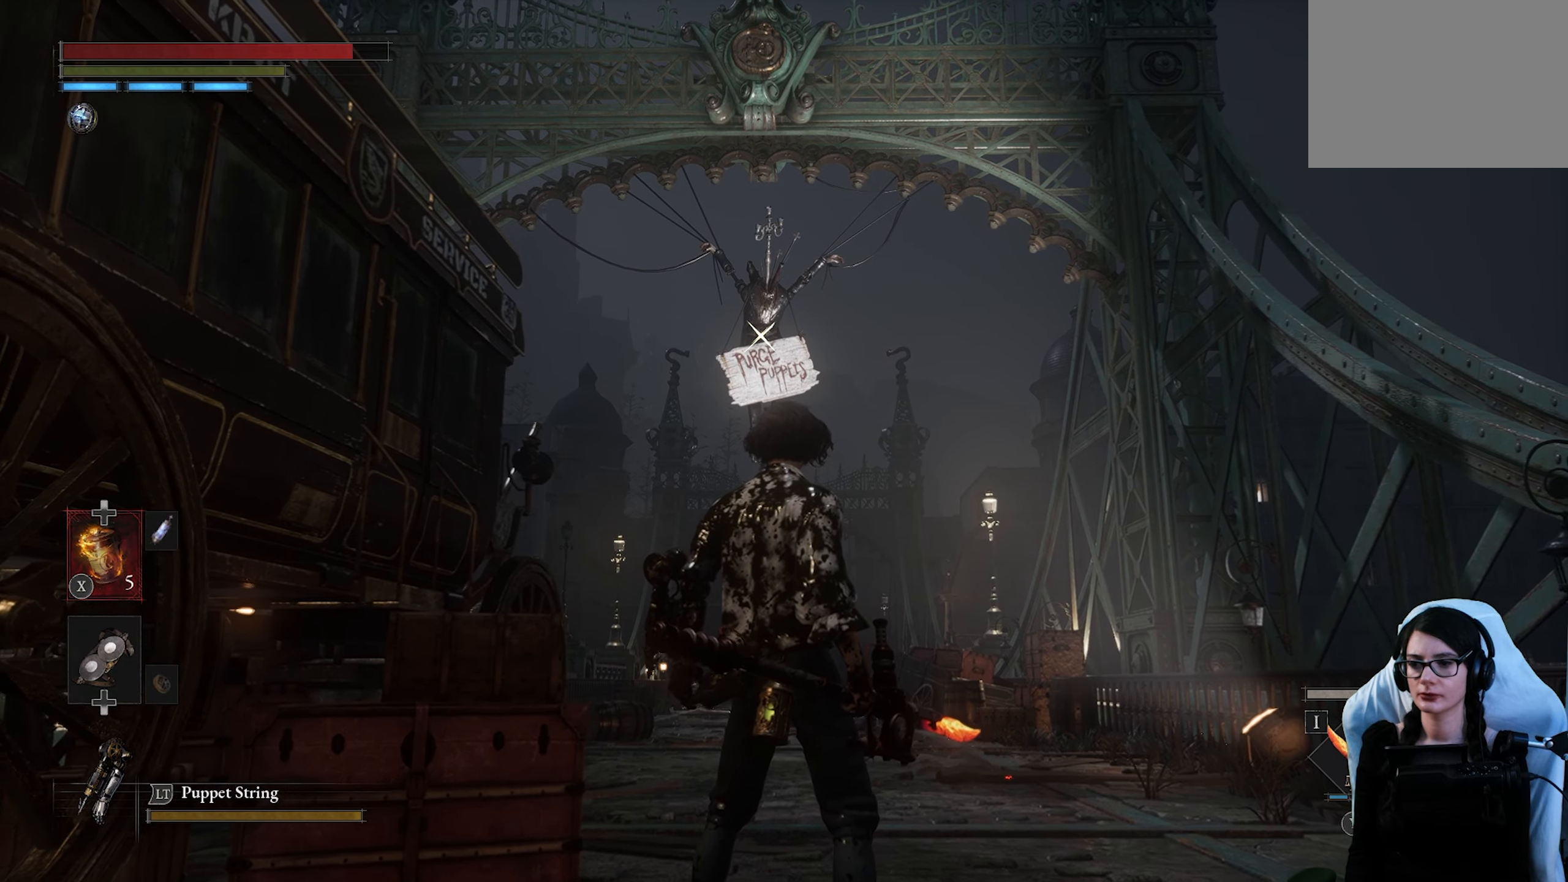
{"buttons": [], "left_stick": "center", "right_stick": "center", "events": [[267, "DPAD_DOWN", "down"], [384, "DPAD_DOWN", "up"]]}
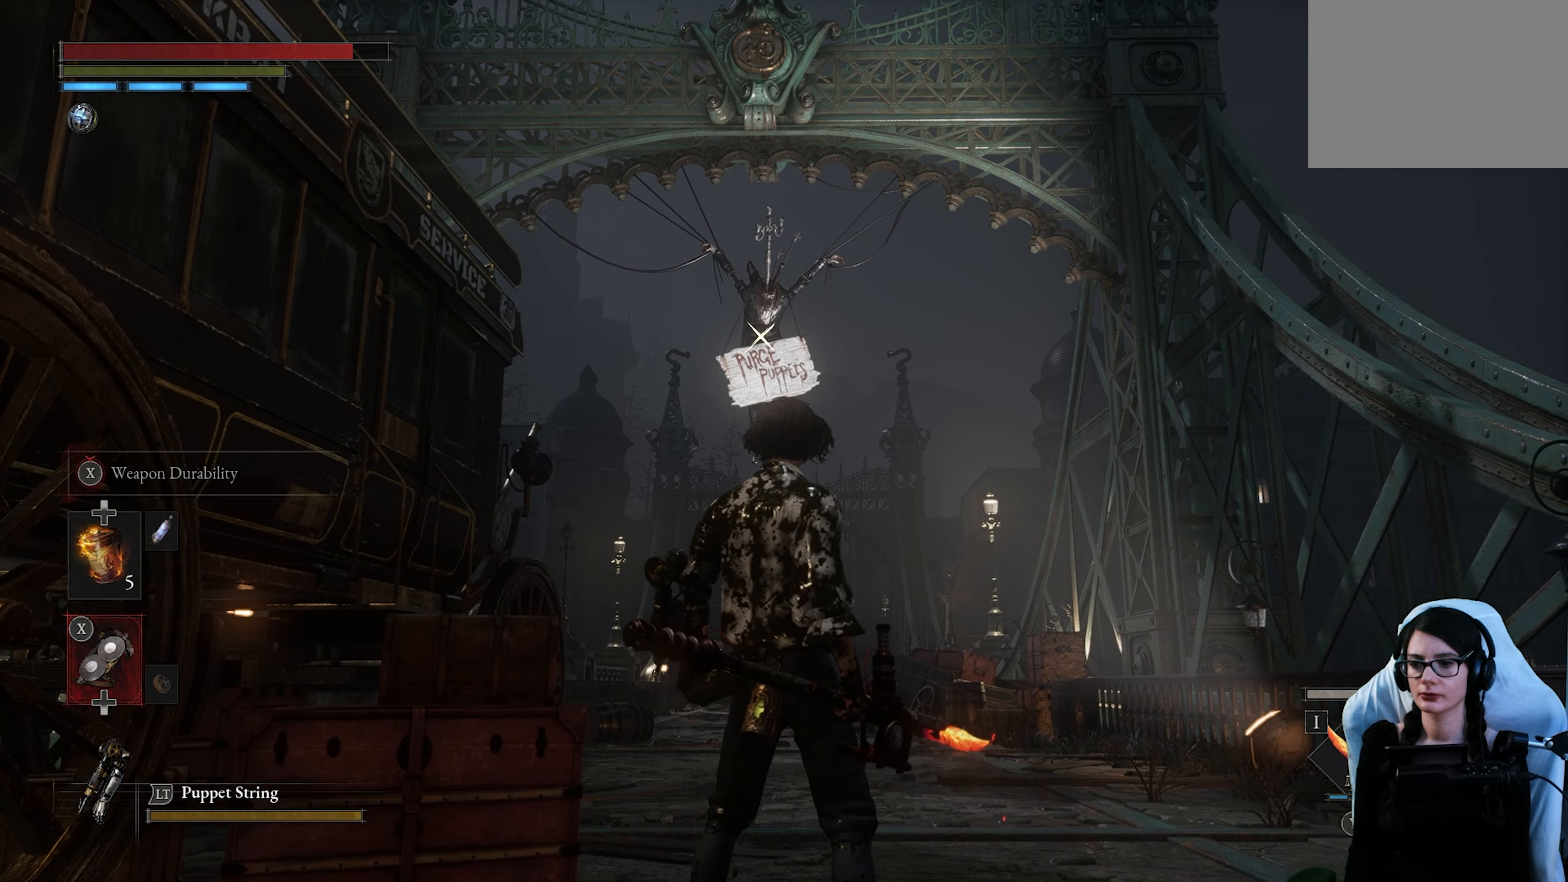
{"buttons": [], "left_stick": "center", "right_stick": "center", "events": [[34, "DPAD_DOWN", "down"], [184, "DPAD_DOWN", "up"]]}
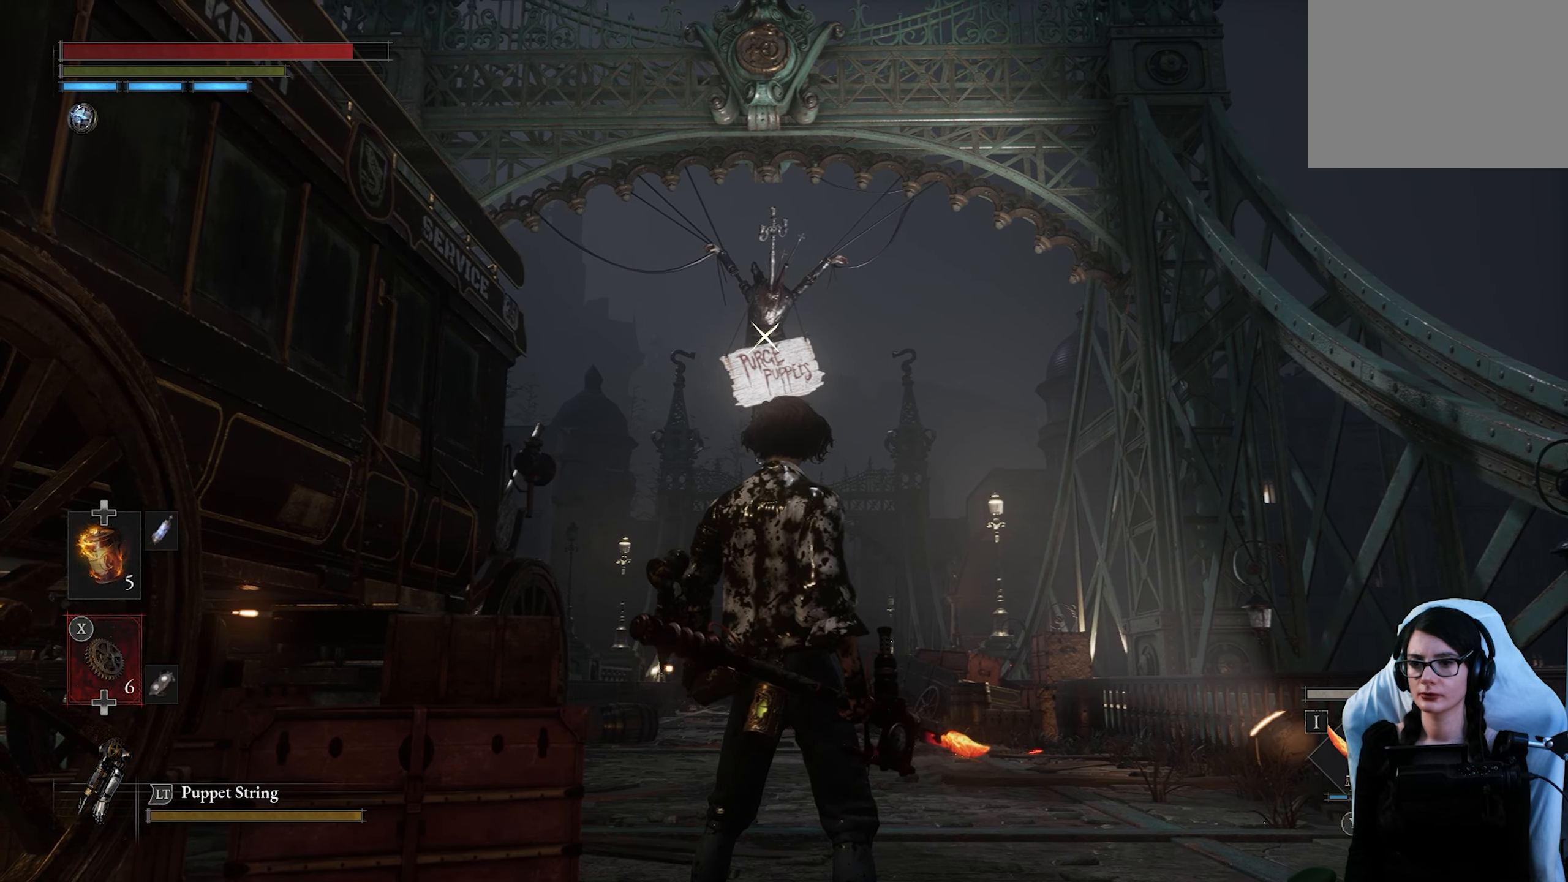
{"buttons": [], "left_stick": "center", "right_stick": "center", "events": [[84, "SQUARE", "down"], [234, "SQUARE", "up"]]}
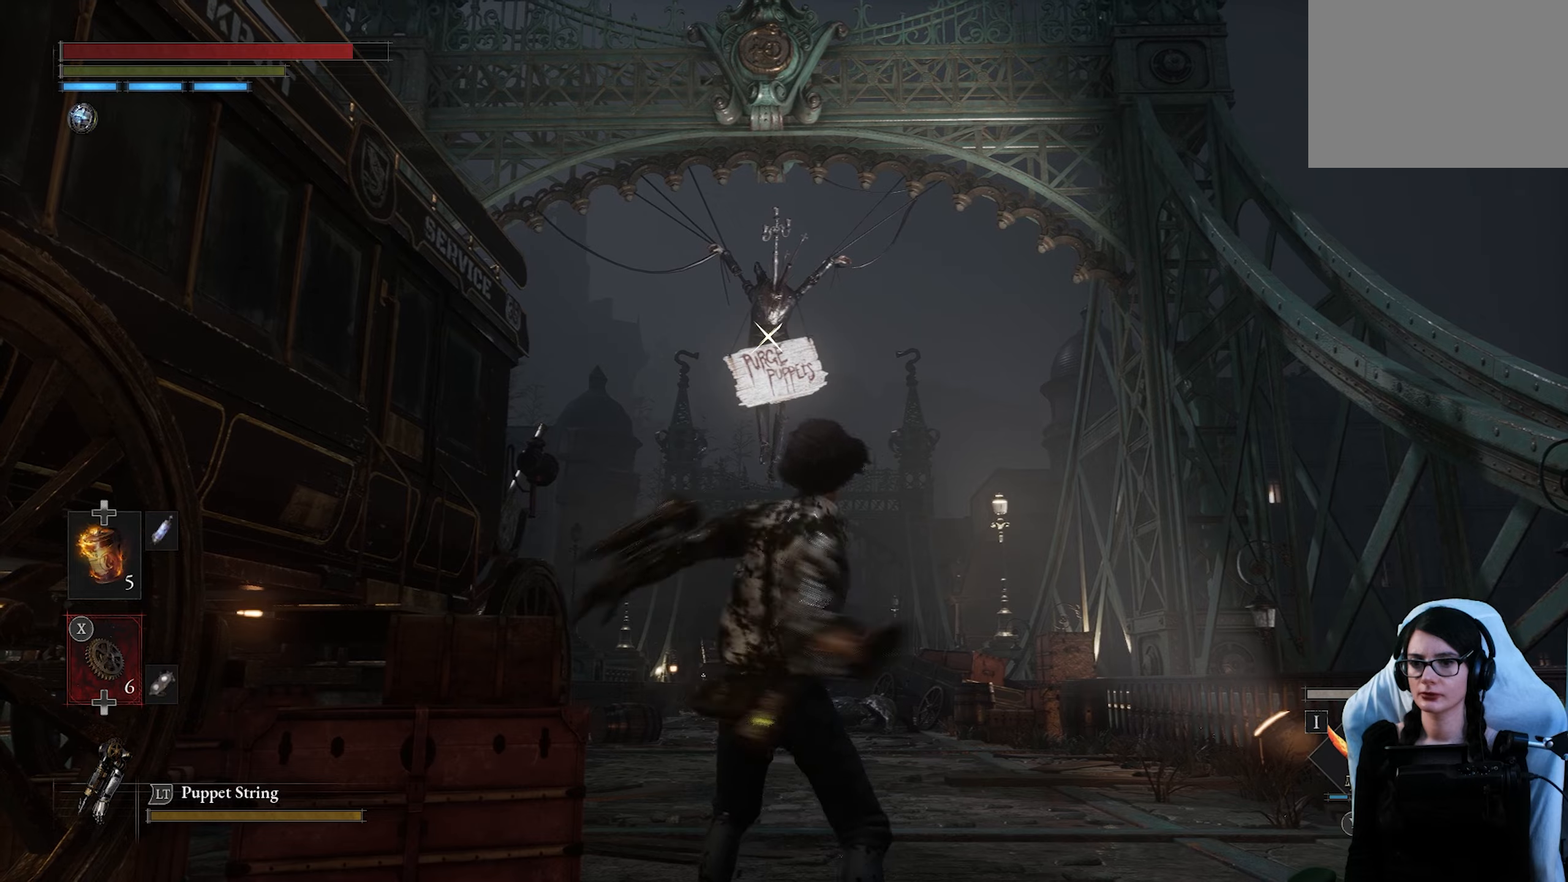
{"buttons": [], "left_stick": "center", "right_stick": "center", "events": []}
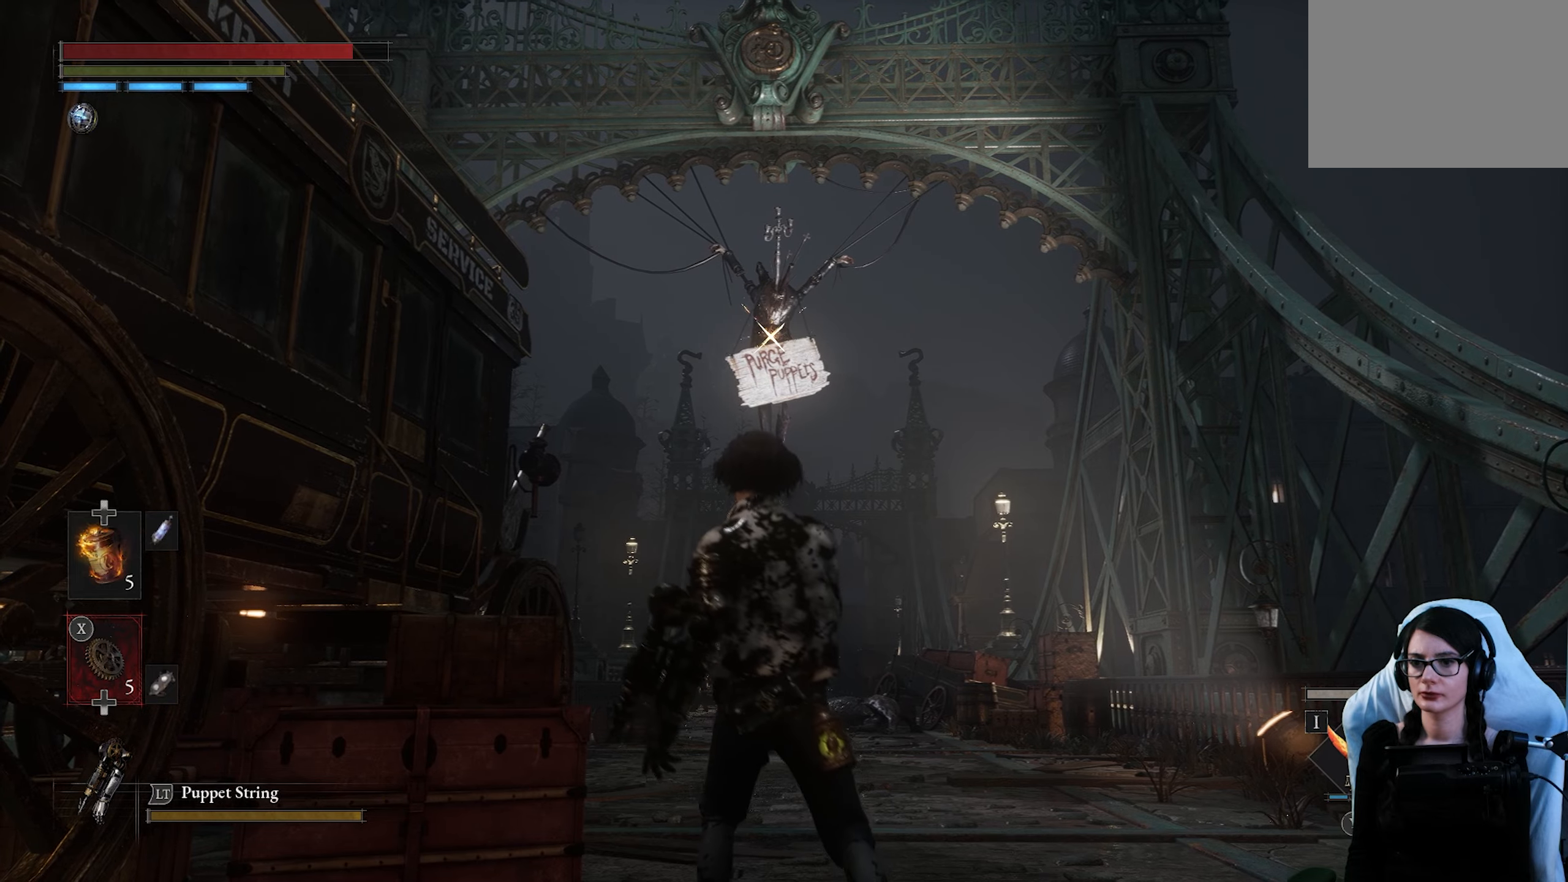
{"buttons": [], "left_stick": "center", "right_stick": "center", "events": []}
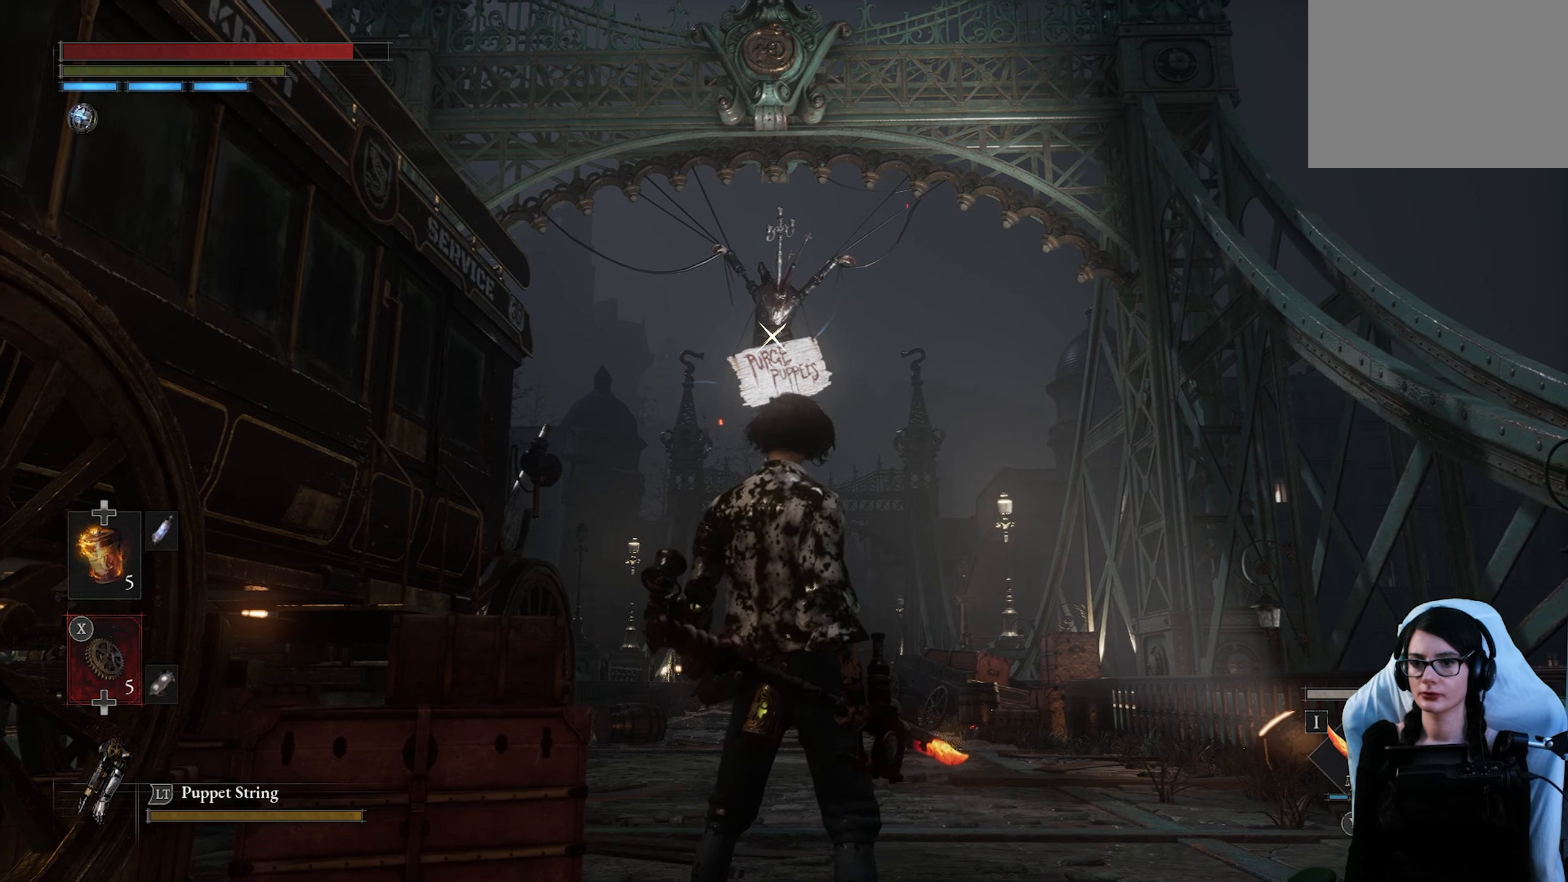
{"buttons": [], "left_stick": "center", "right_stick": "center", "events": []}
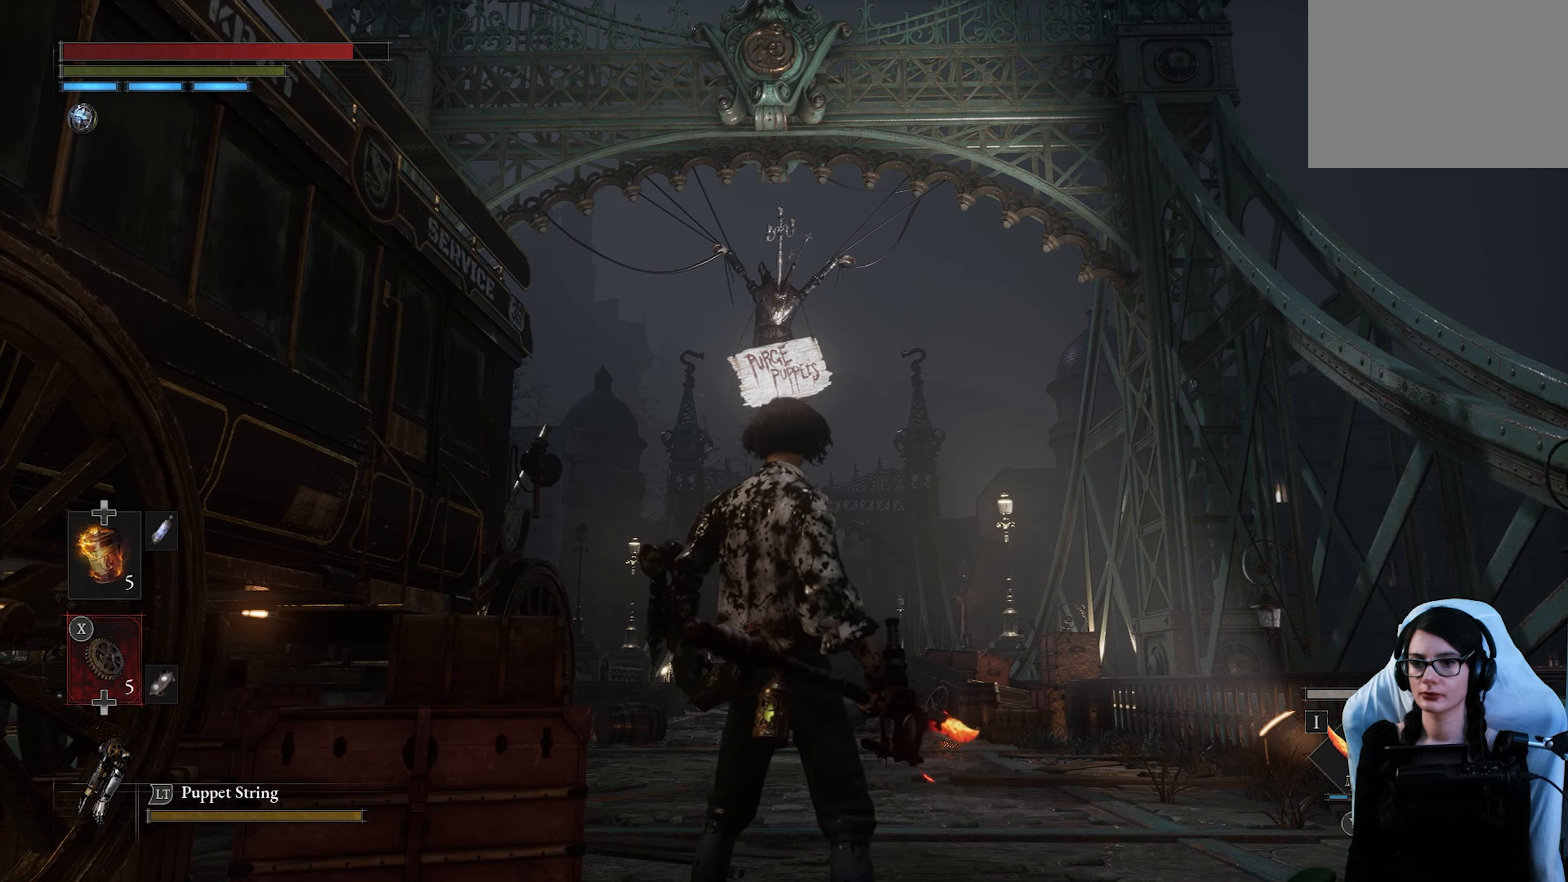
{"buttons": [], "left_stick": "center", "right_stick": "center", "events": [[34, "right_stick", "down-left"], [284, "right_stick", "center"]]}
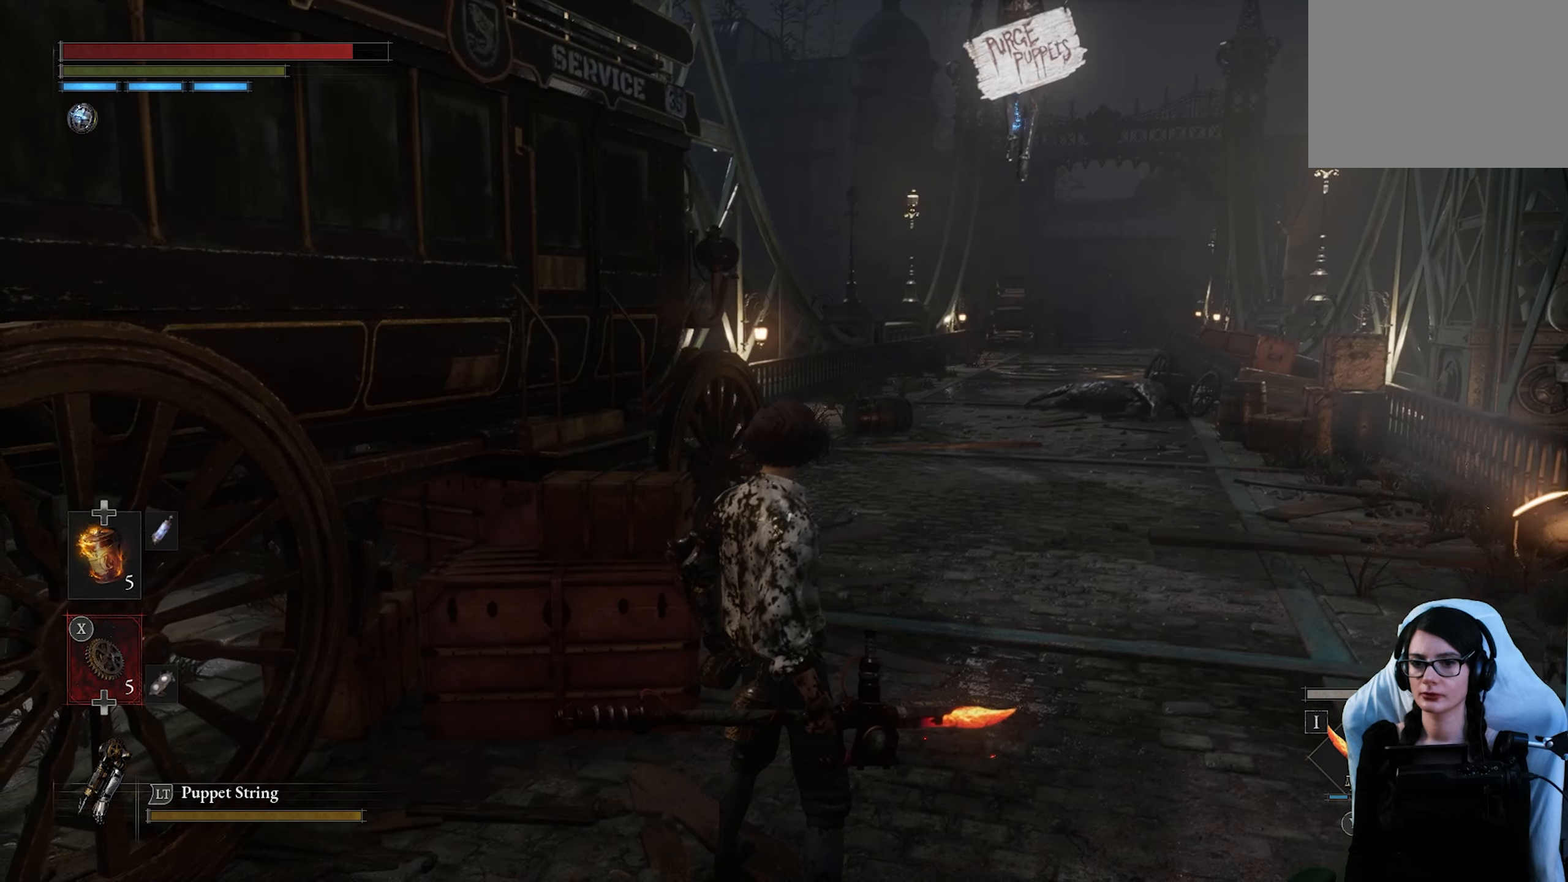
{"buttons": [], "left_stick": "up", "right_stick": "center", "events": [[17, "right_stick", "down-right"], [167, "right_stick", "center"], [450, "left_stick", "up"]]}
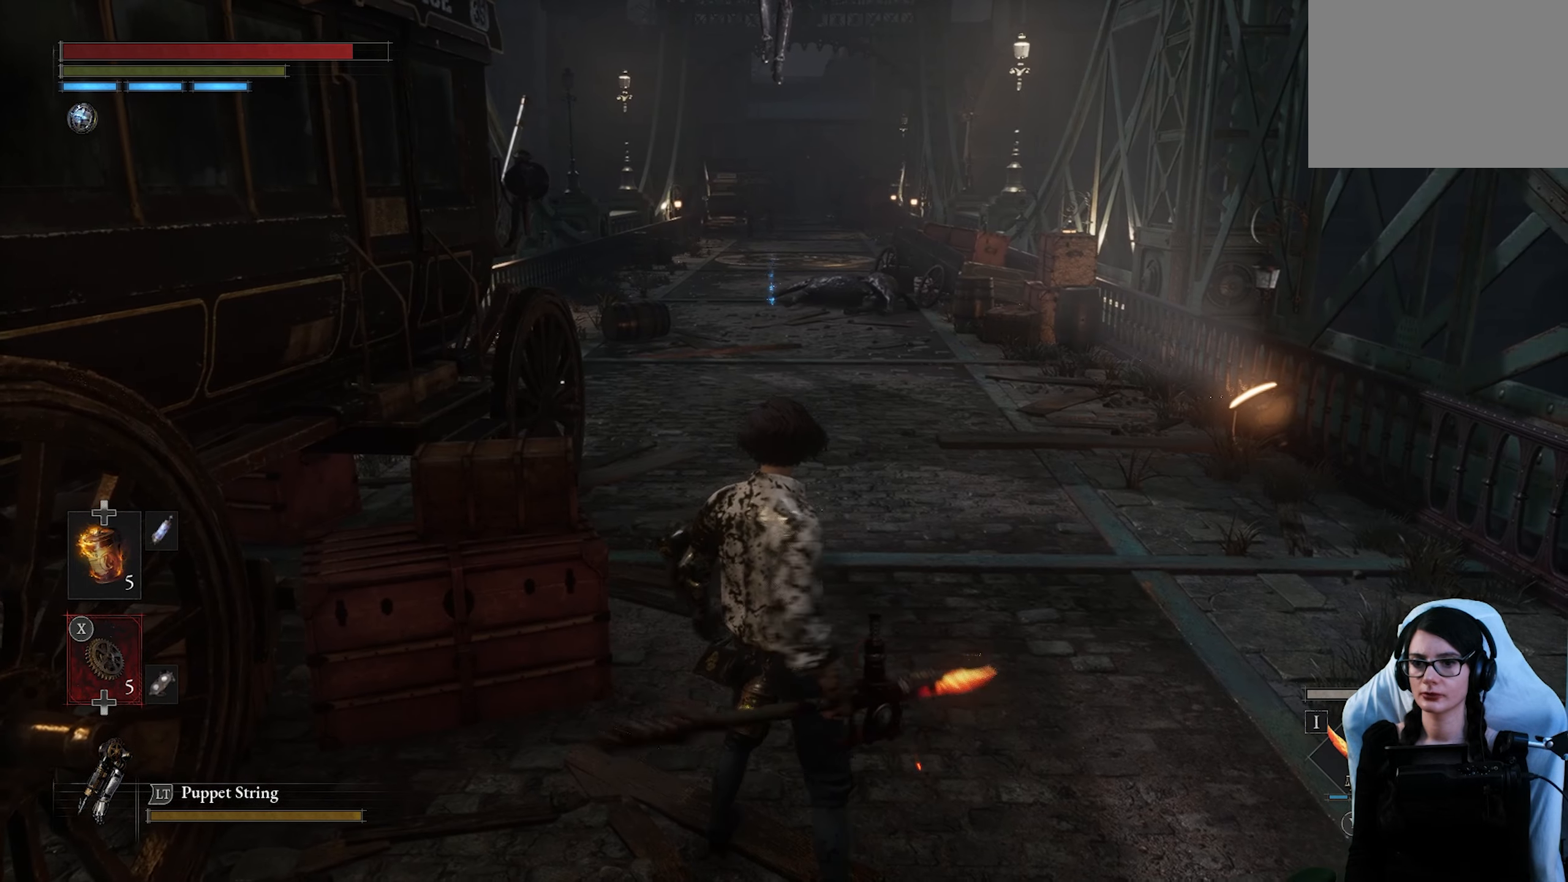
{"buttons": [], "left_stick": "up", "right_stick": "center", "events": [[150, "right_stick", "down"], [300, "right_stick", "center"]]}